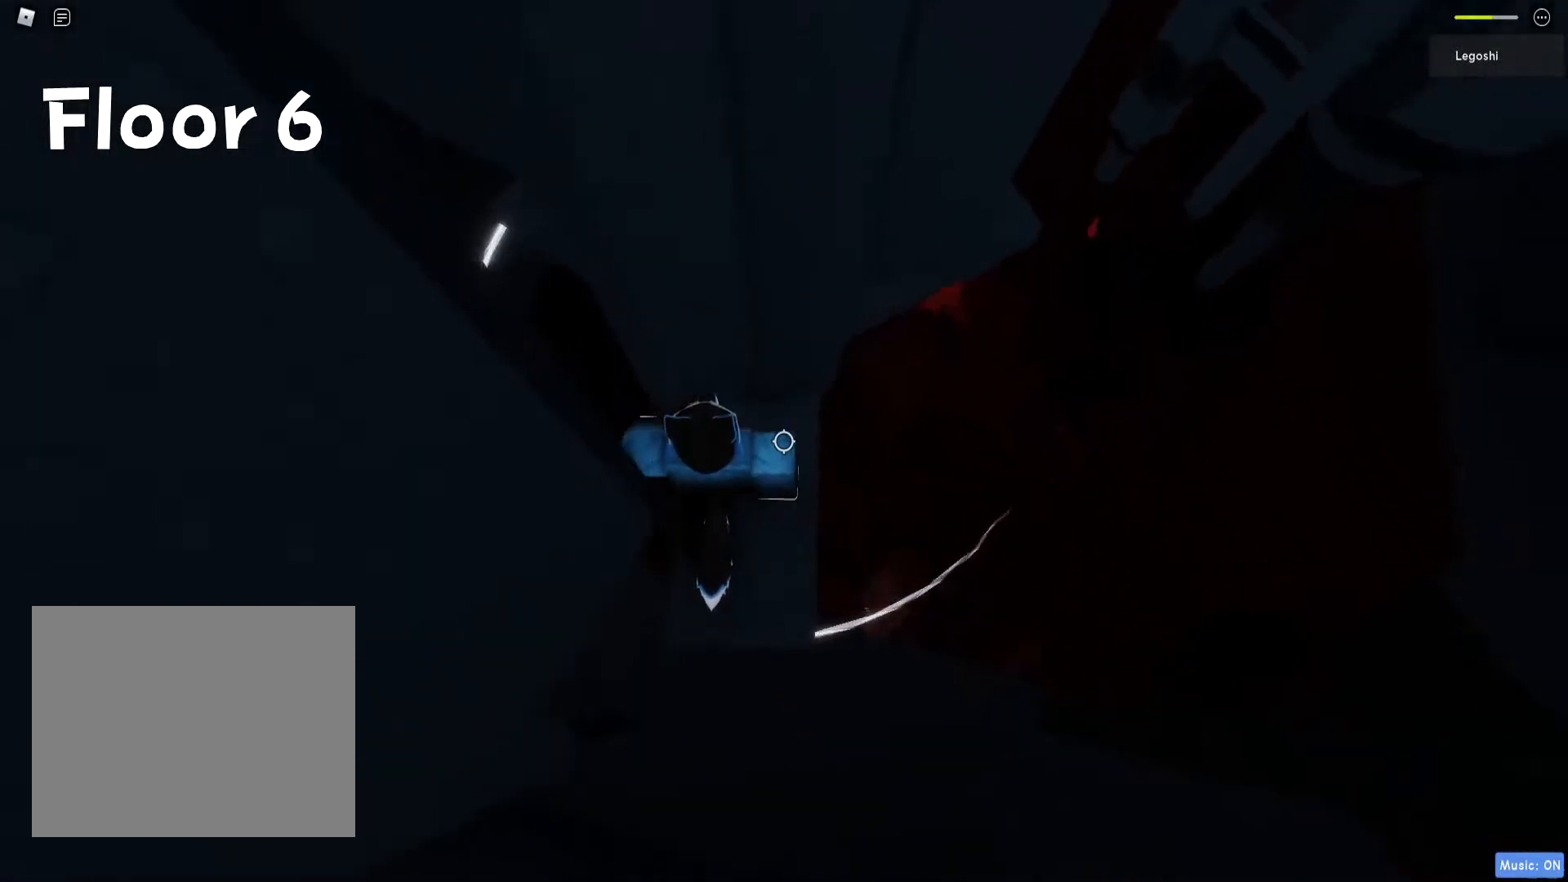
Gameplay with keyboard; each line is a JSON object with the keys held at the frame after it. "events" lists presses ("down") and releases ("up") of "a", "ctrl", "d", "e", "q", "s", "shift", "space" and "w" between this image and that frame as [ms after this image, input, new state], when the widget could be followed in between. No other keys are recorded. Mouse input is not recorded.
{"keys": ["s"], "events": [[500, "s", "down"]]}
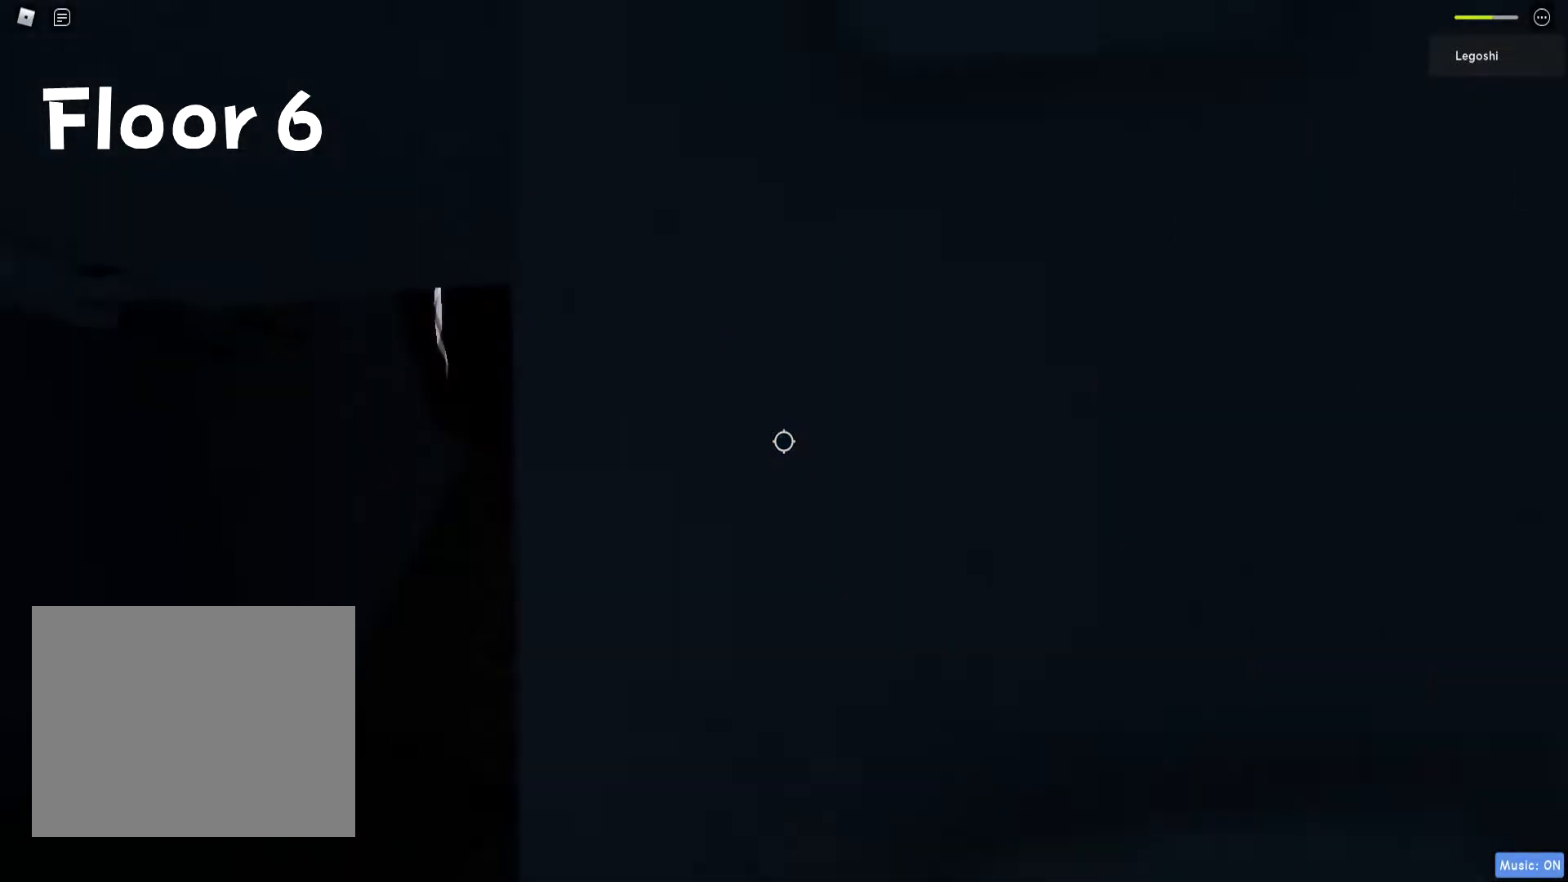
{"keys": [], "events": [[83, "s", "up"], [383, "s", "down"], [417, "s", "up"]]}
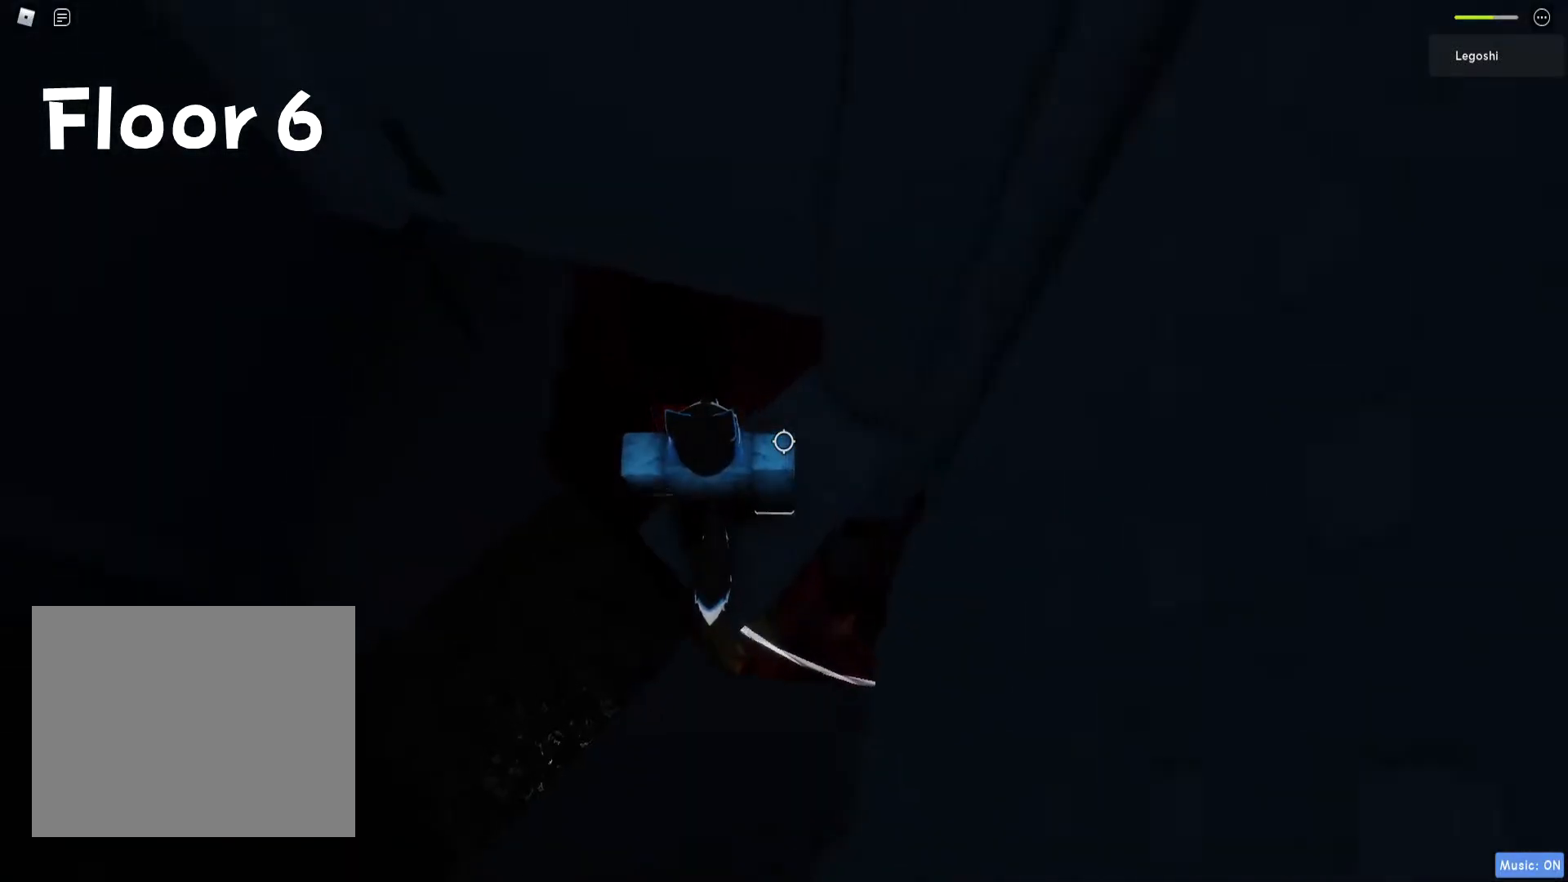
{"keys": [], "events": [[300, "s", "down"], [333, "s", "up"]]}
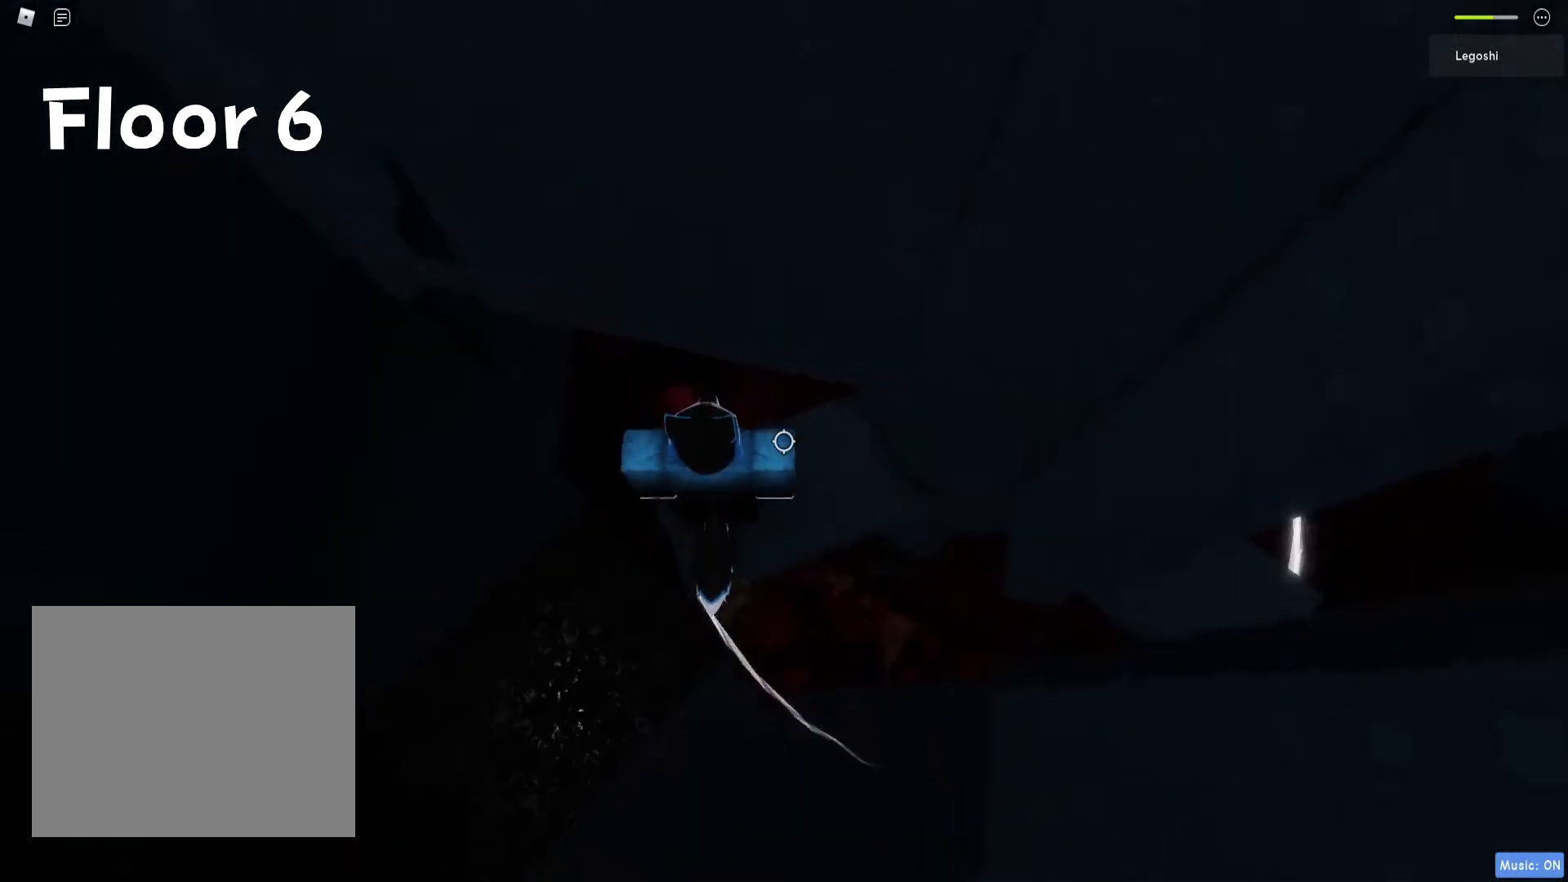
{"keys": ["a"], "events": [[67, "a", "down"], [200, "space", "down"], [317, "space", "up"]]}
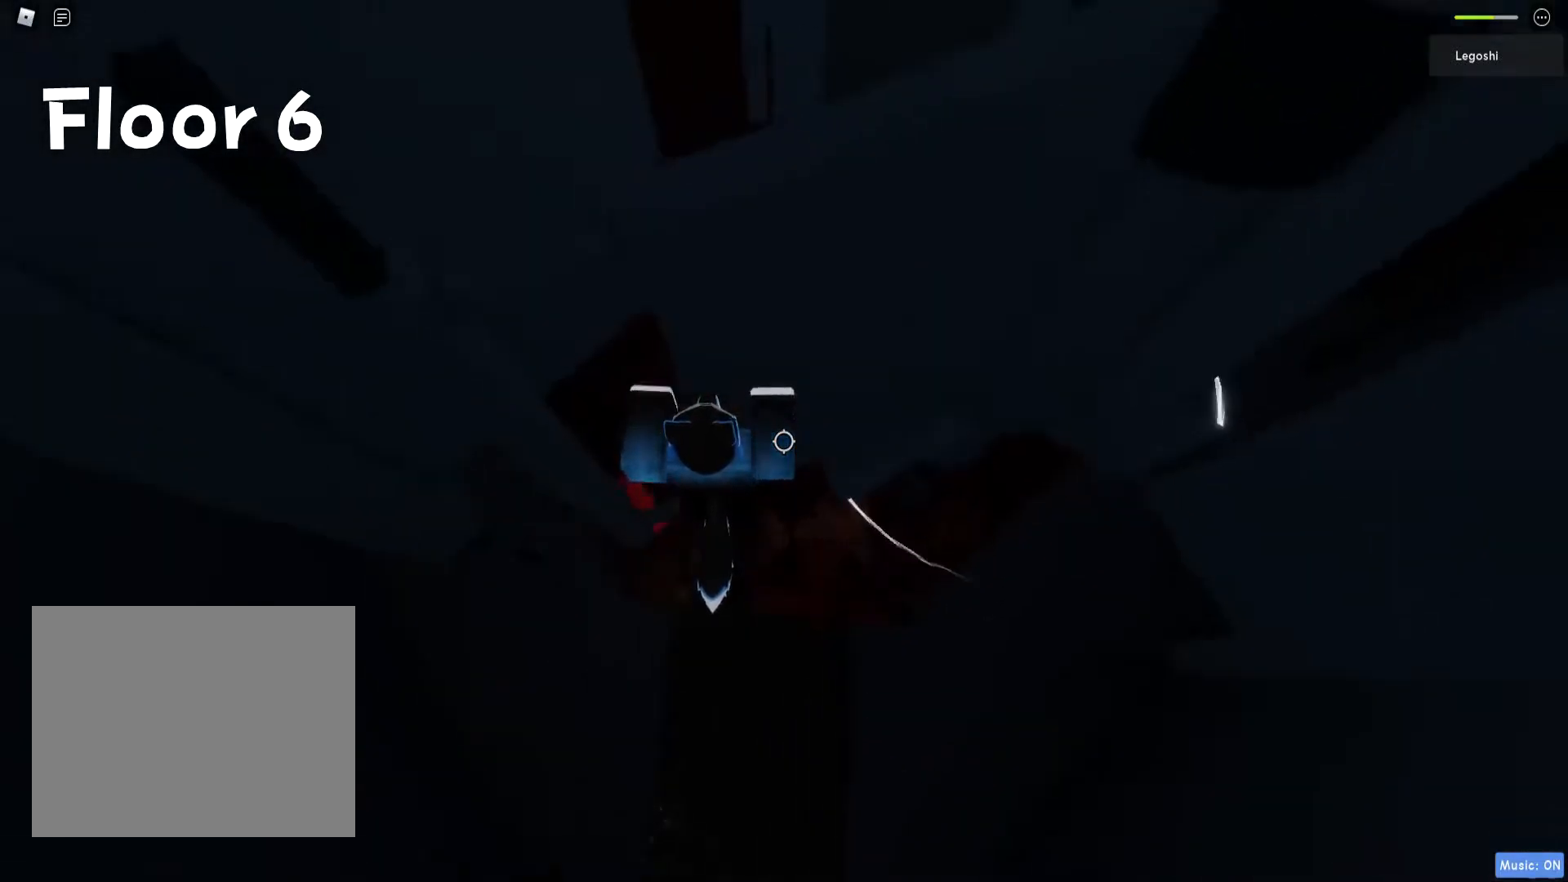
{"keys": [], "events": [[83, "w", "down"], [150, "a", "up"], [183, "w", "up"]]}
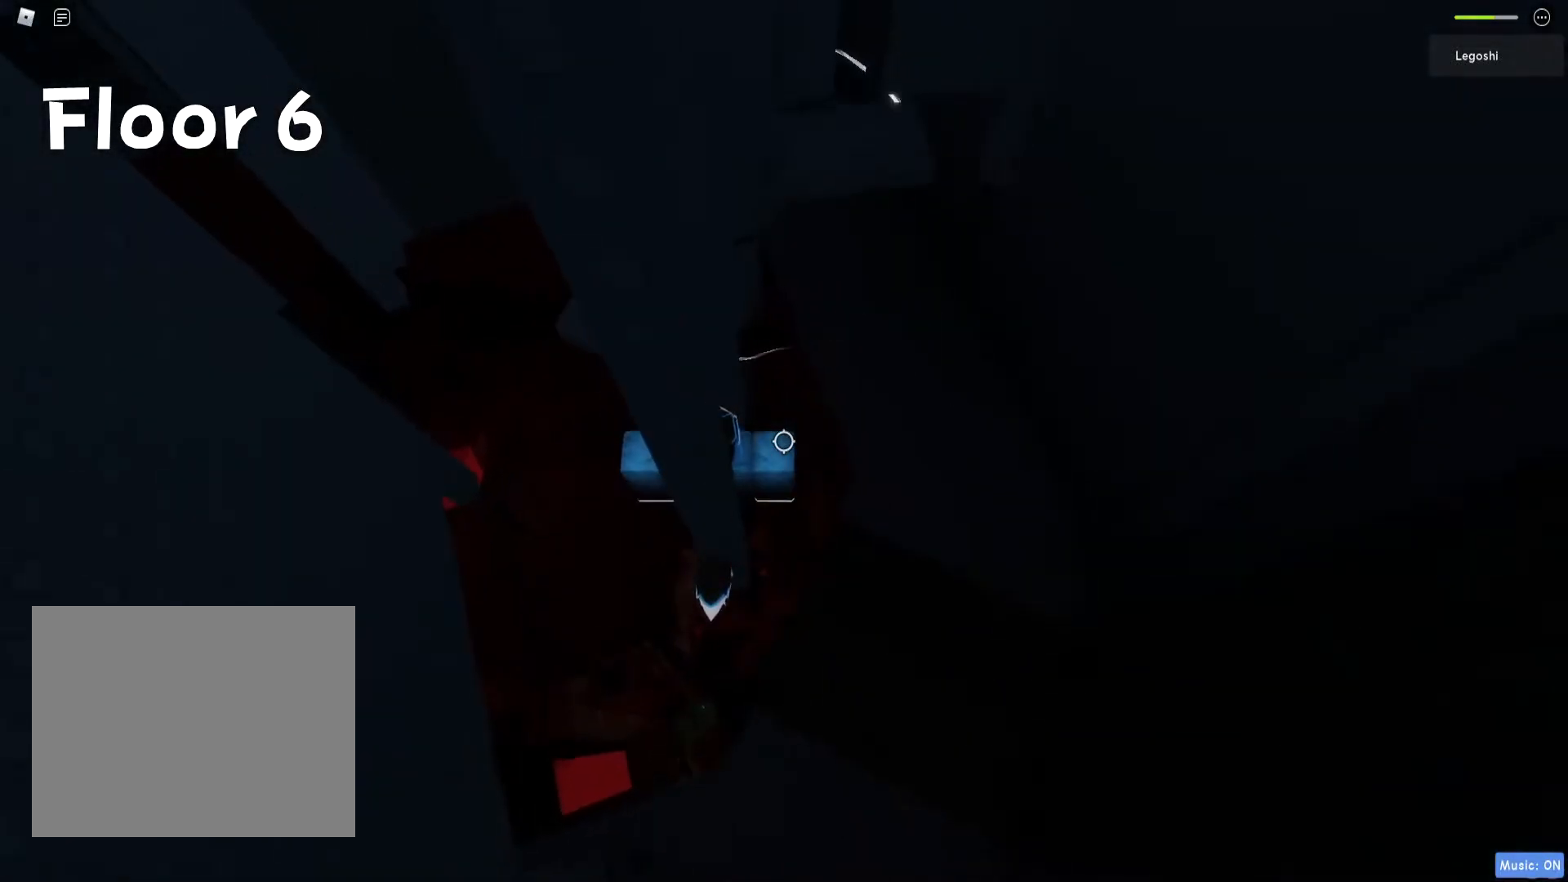
{"keys": [], "events": []}
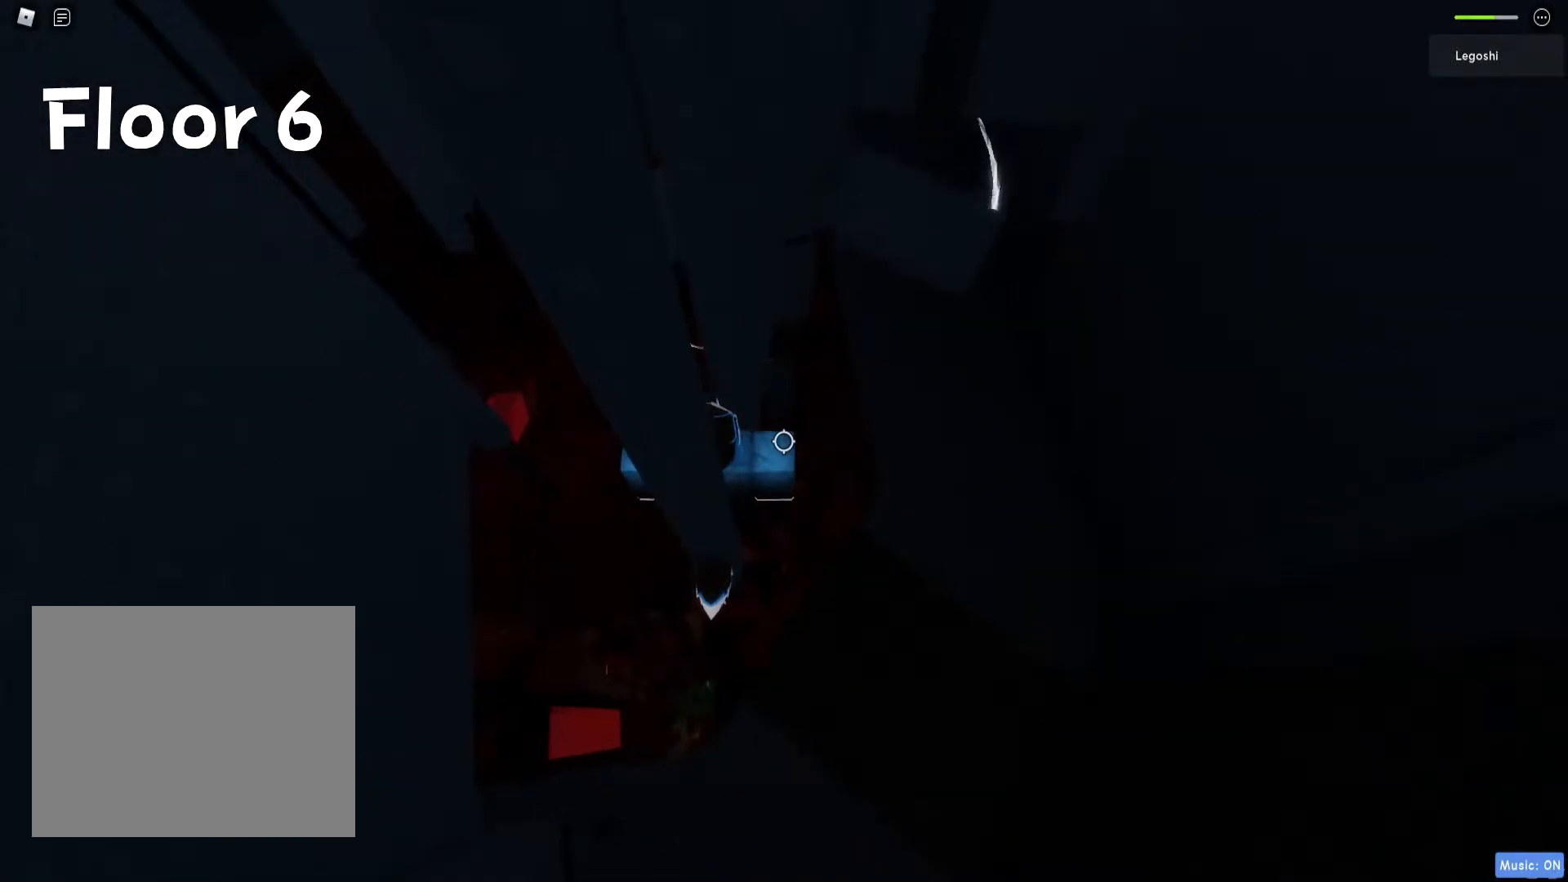
{"keys": [], "events": []}
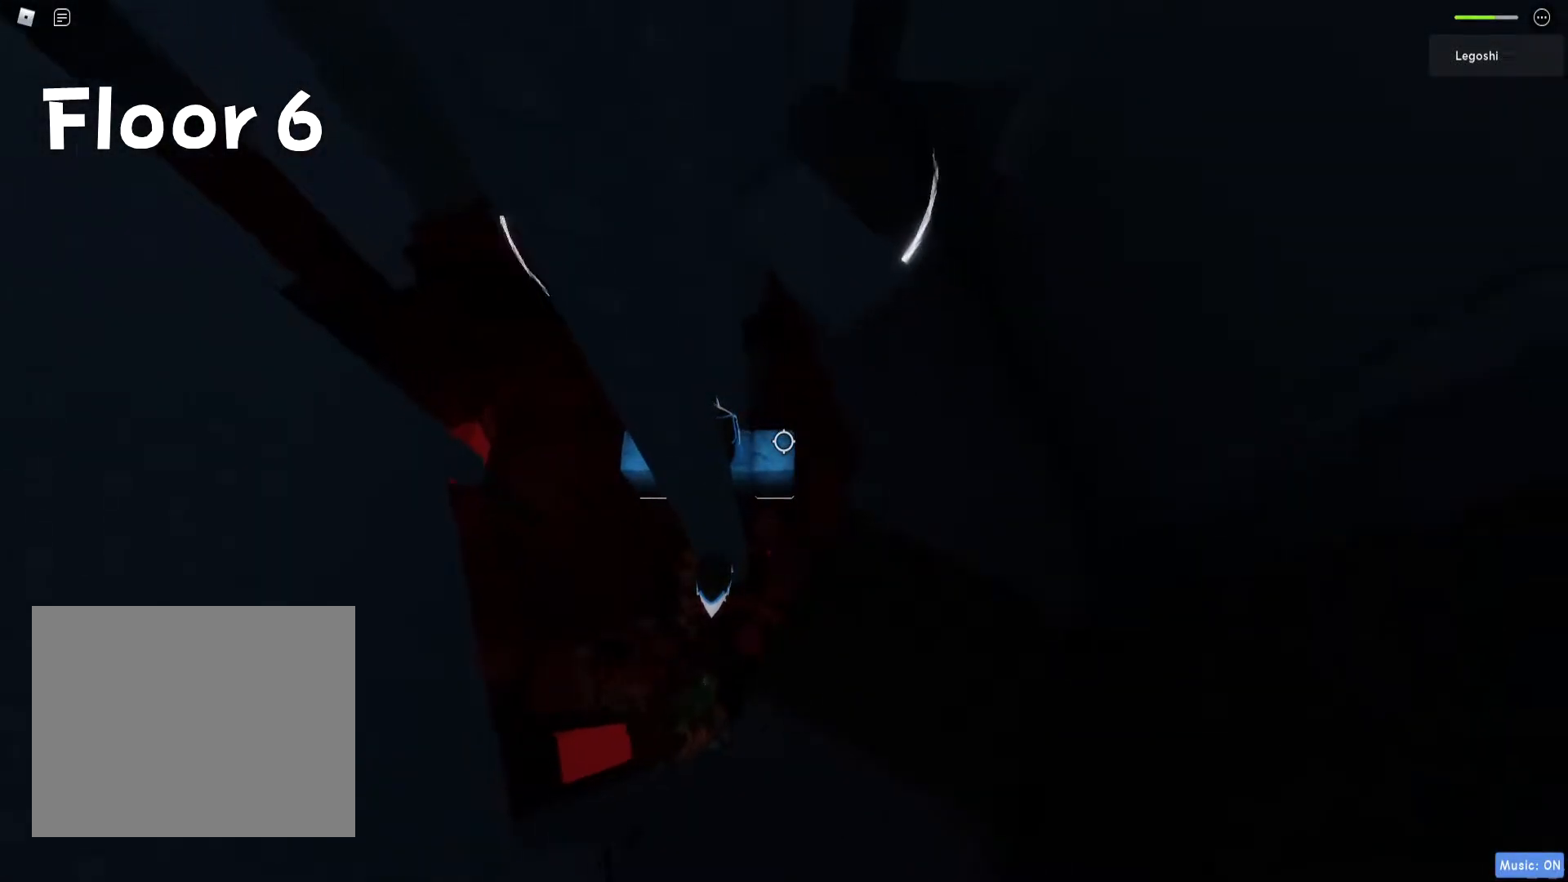
{"keys": ["a"], "events": [[233, "a", "down"], [317, "space", "down"], [450, "space", "up"]]}
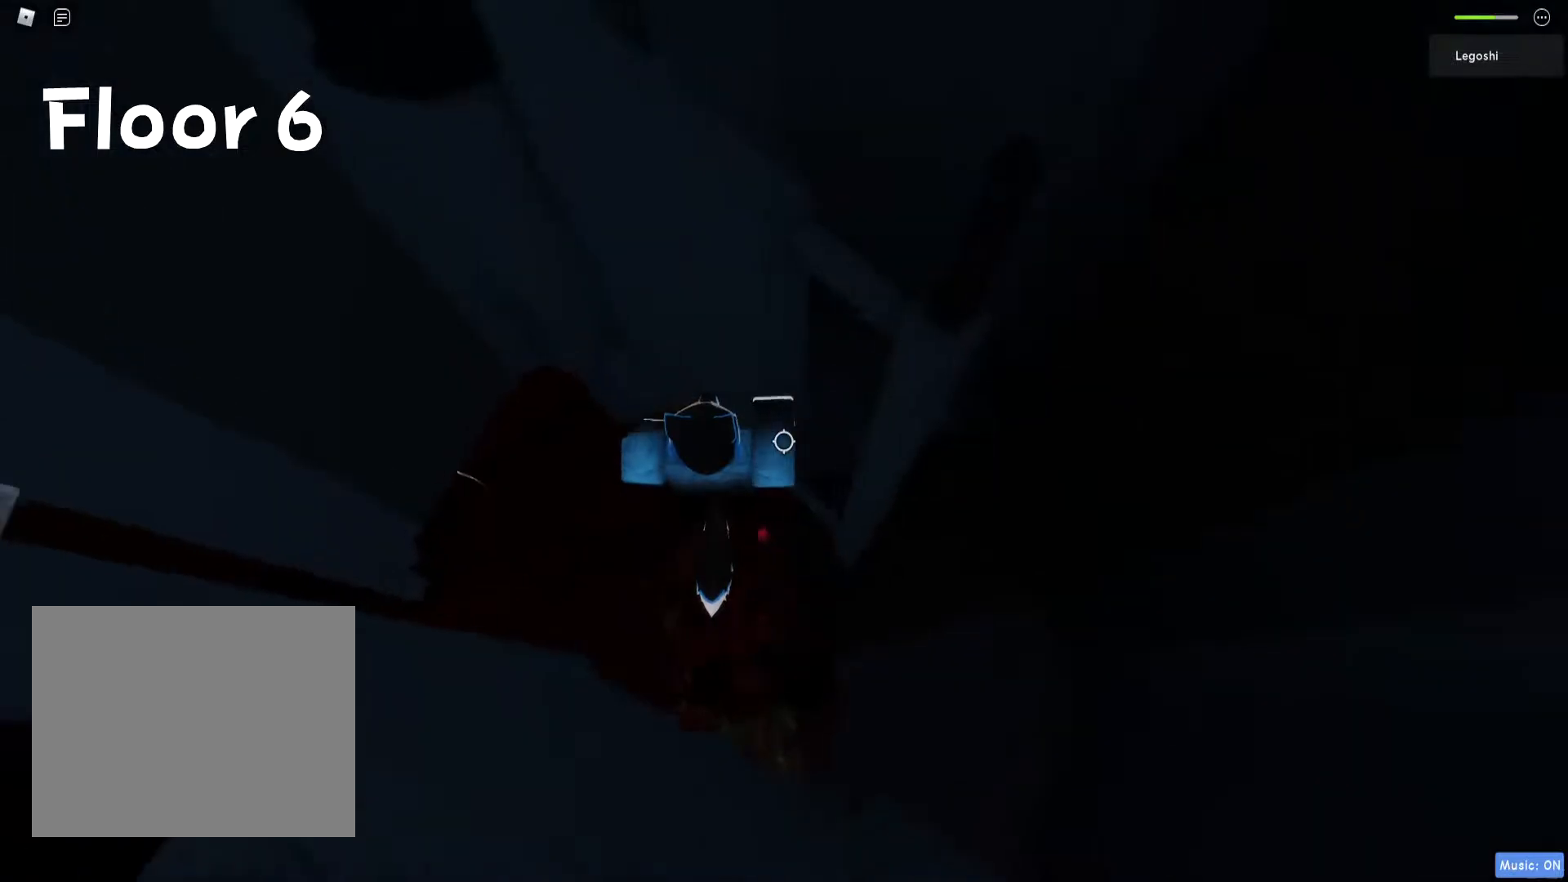
{"keys": [], "events": [[17, "w", "down"], [350, "a", "up"], [400, "w", "up"]]}
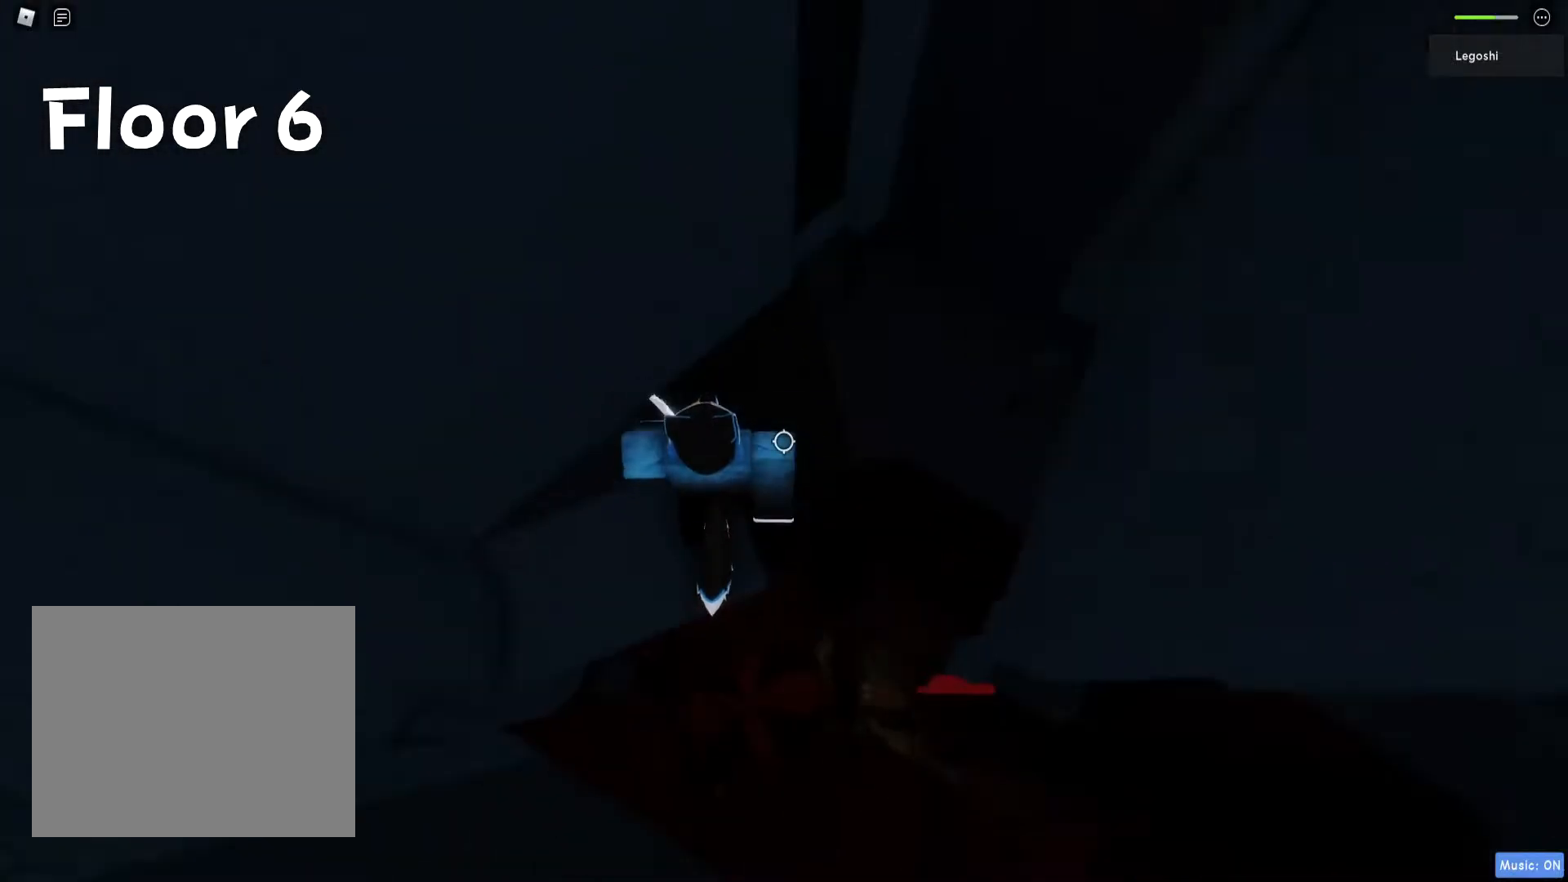
{"keys": ["d"], "events": [[400, "d", "down"]]}
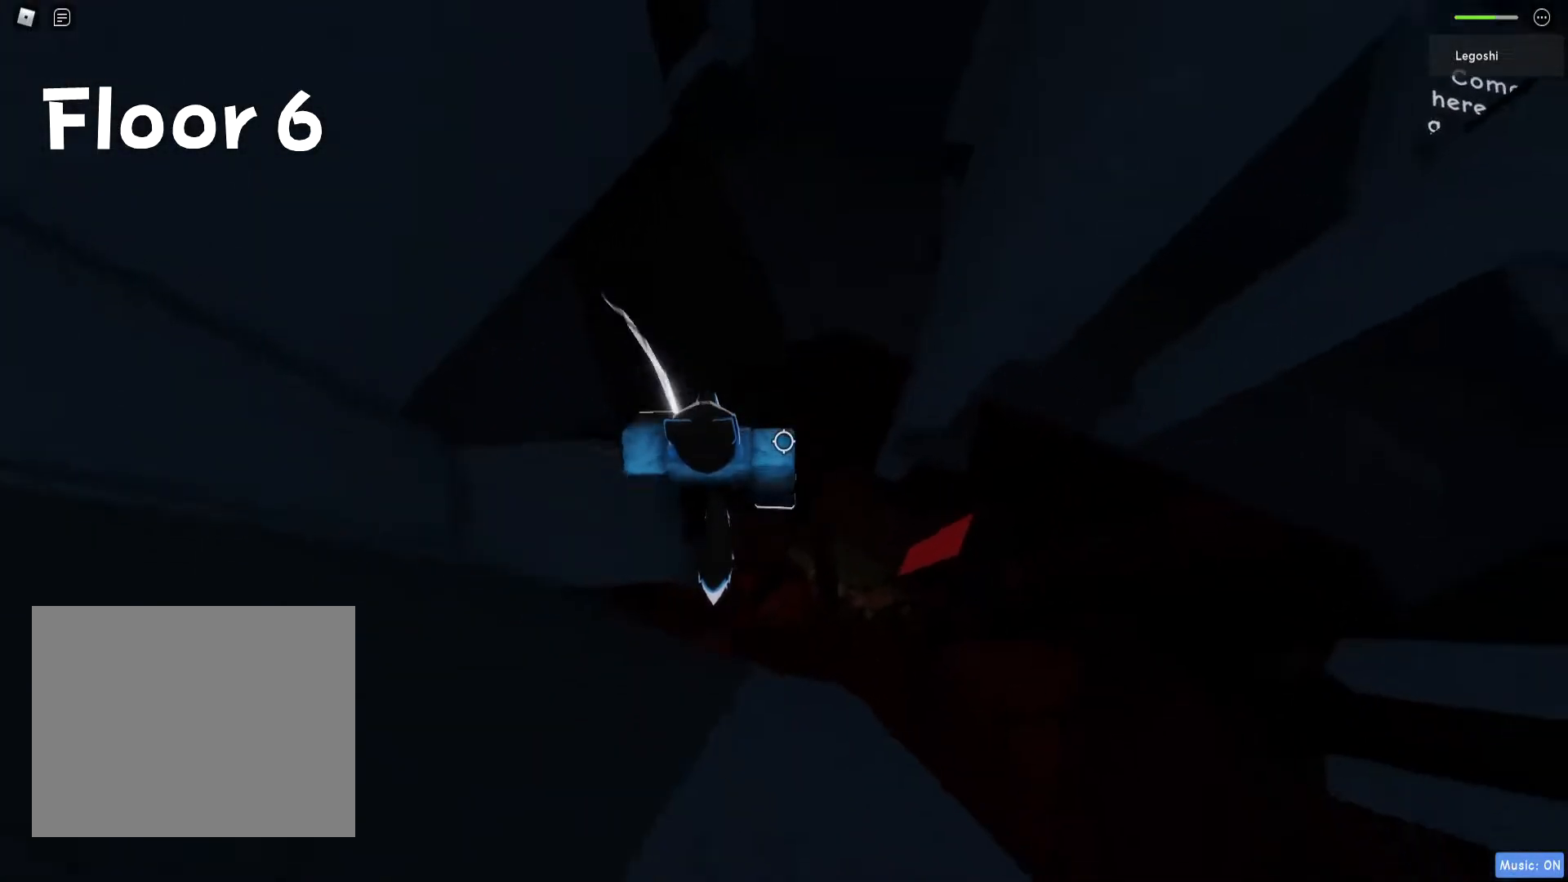
{"keys": ["d", "w"], "events": [[17, "space", "down"], [183, "space", "up"], [333, "w", "down"]]}
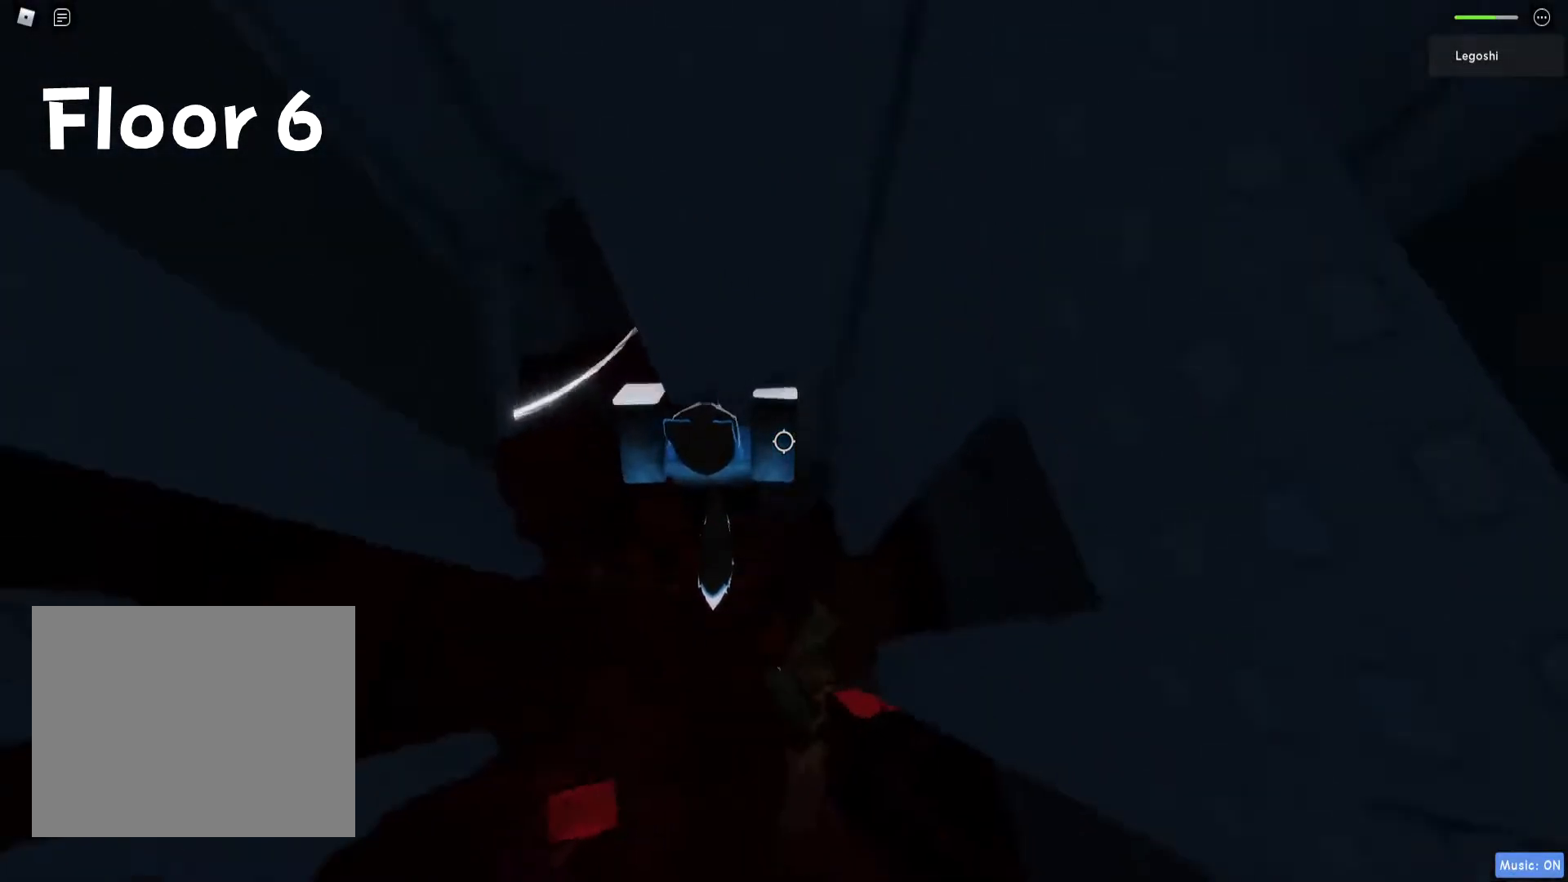
{"keys": [], "events": [[183, "d", "up"], [217, "w", "up"]]}
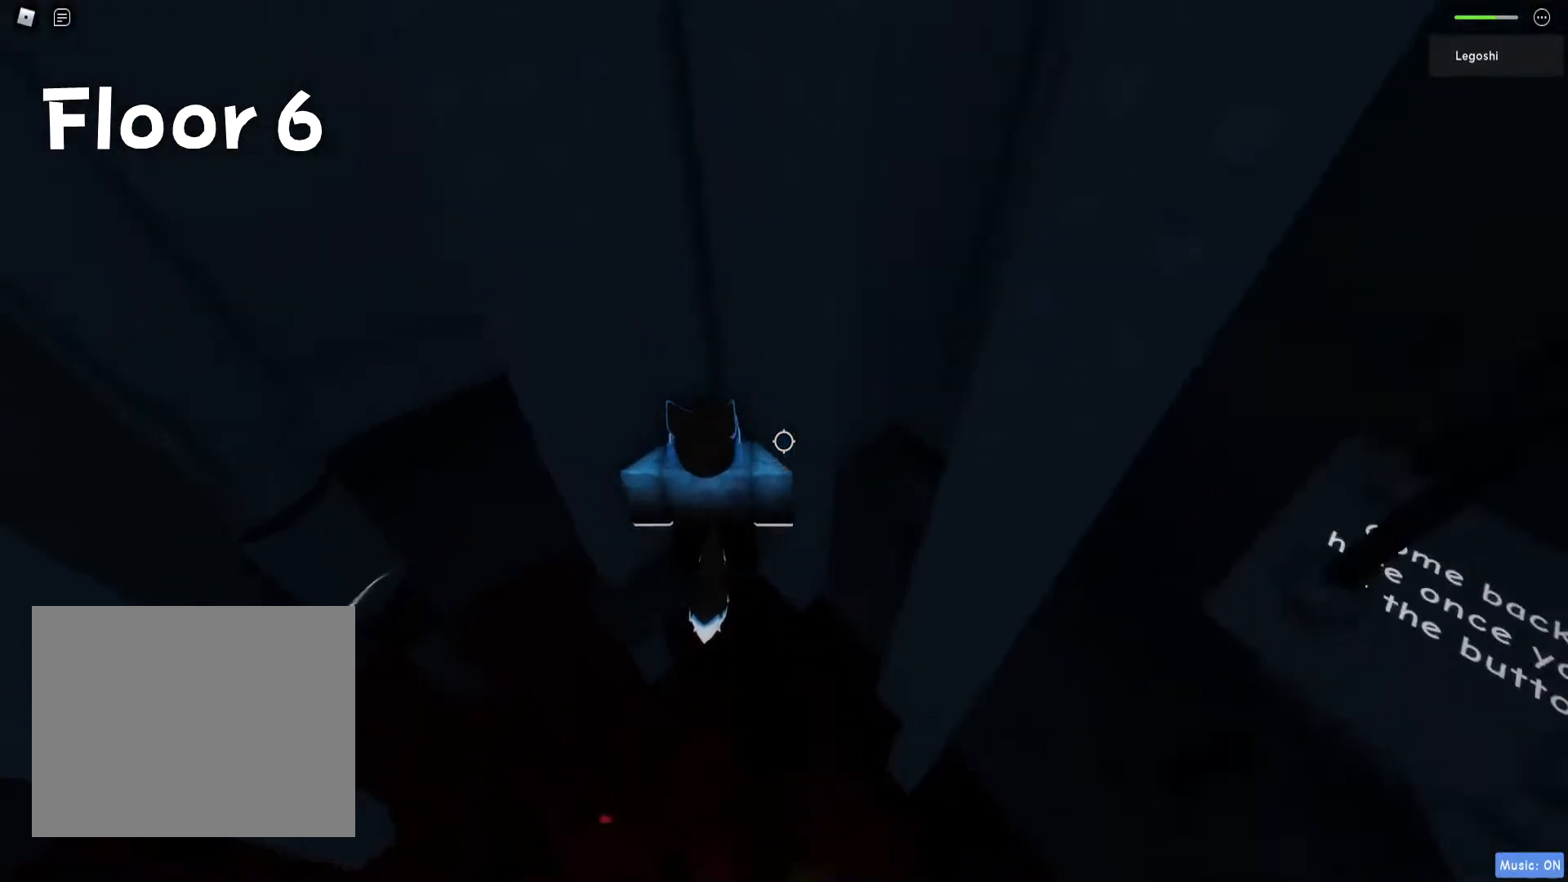
{"keys": ["d", "space"], "events": [[267, "d", "down"], [400, "space", "down"]]}
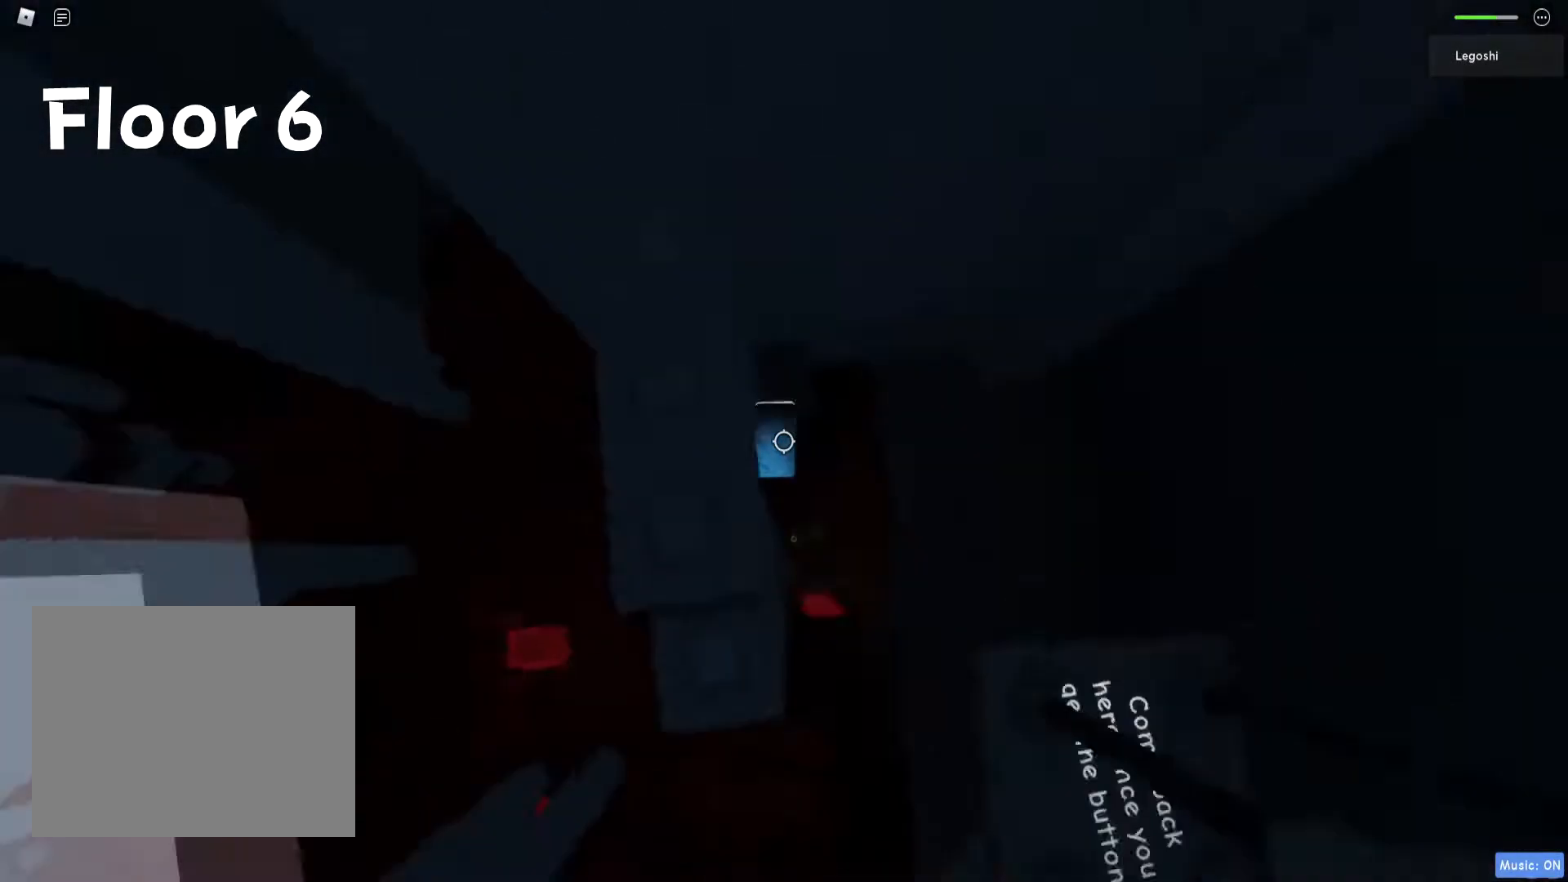
{"keys": [], "events": [[100, "space", "up"], [167, "w", "down"], [367, "d", "up"], [417, "w", "up"]]}
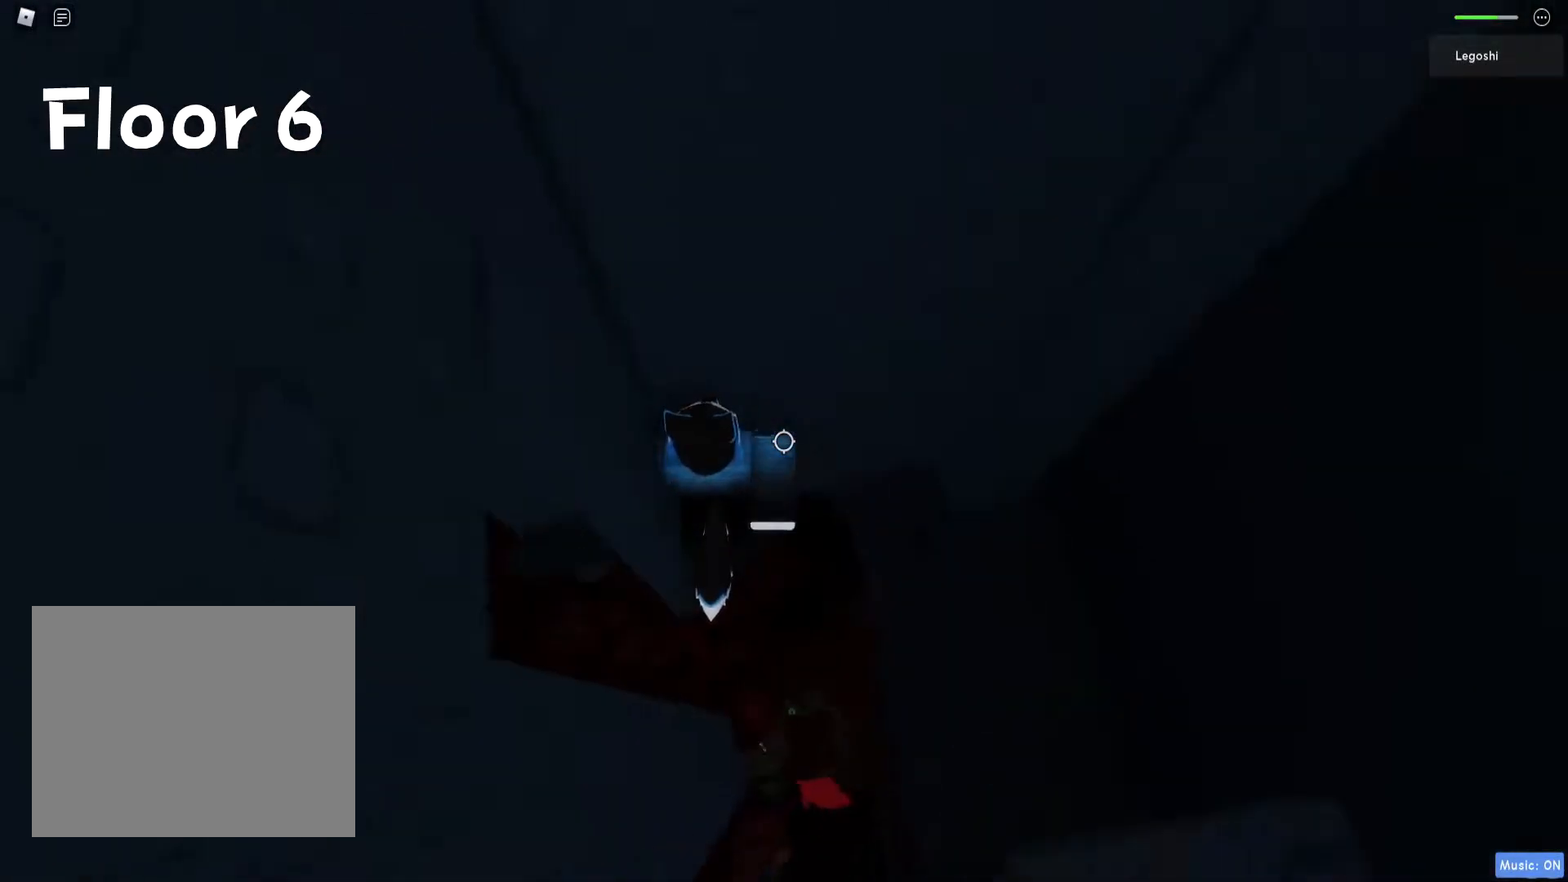
{"keys": ["d"], "events": [[467, "d", "down"]]}
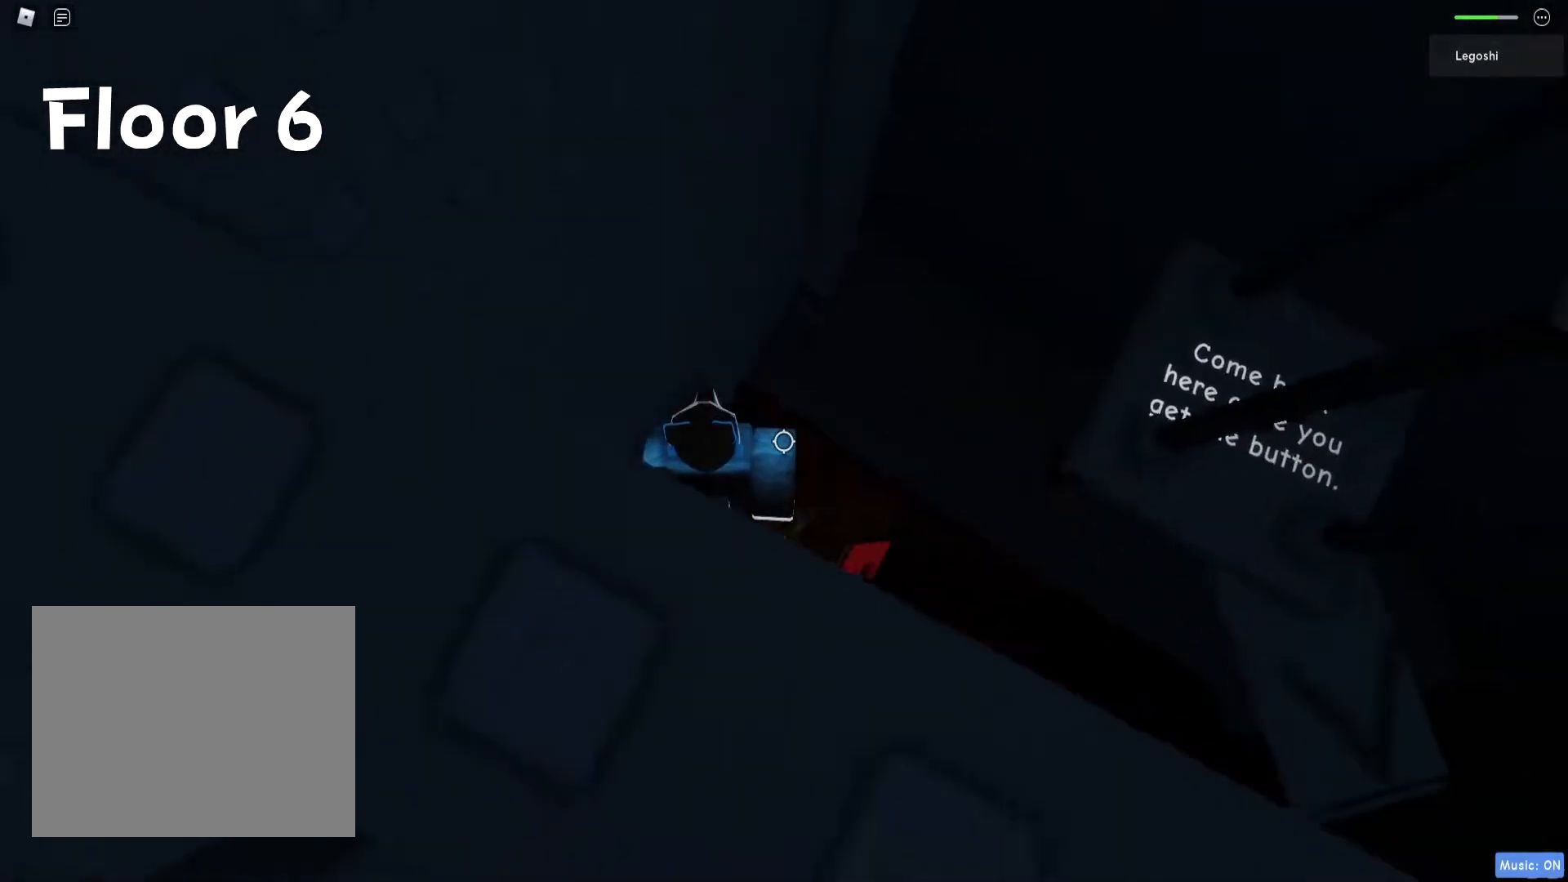
{"keys": ["d"], "events": [[117, "space", "down"], [317, "space", "up"]]}
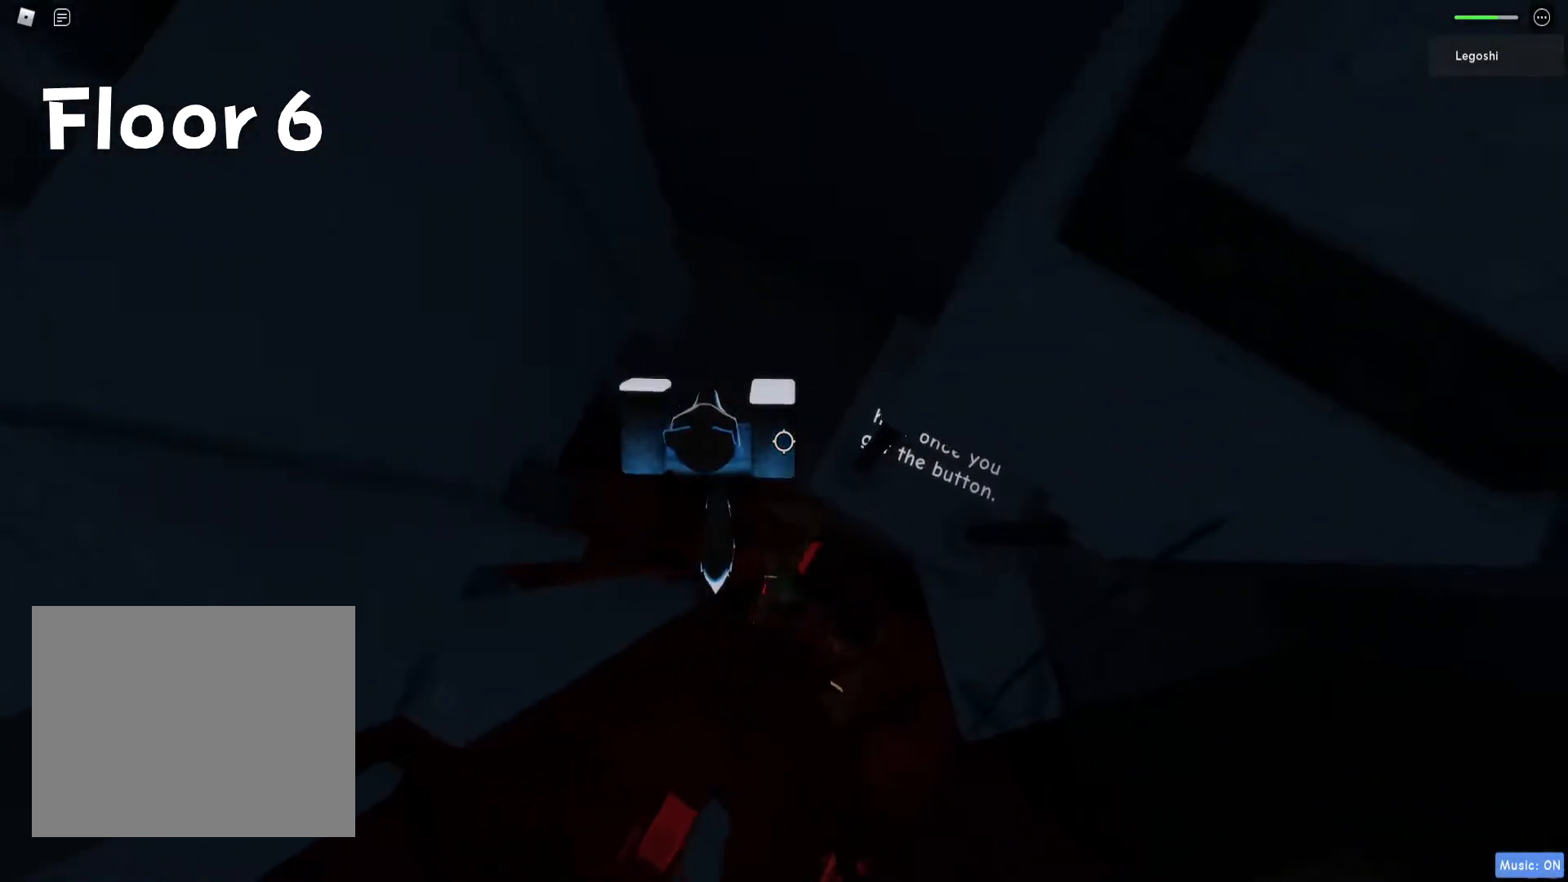
{"keys": [], "events": [[367, "d", "up"]]}
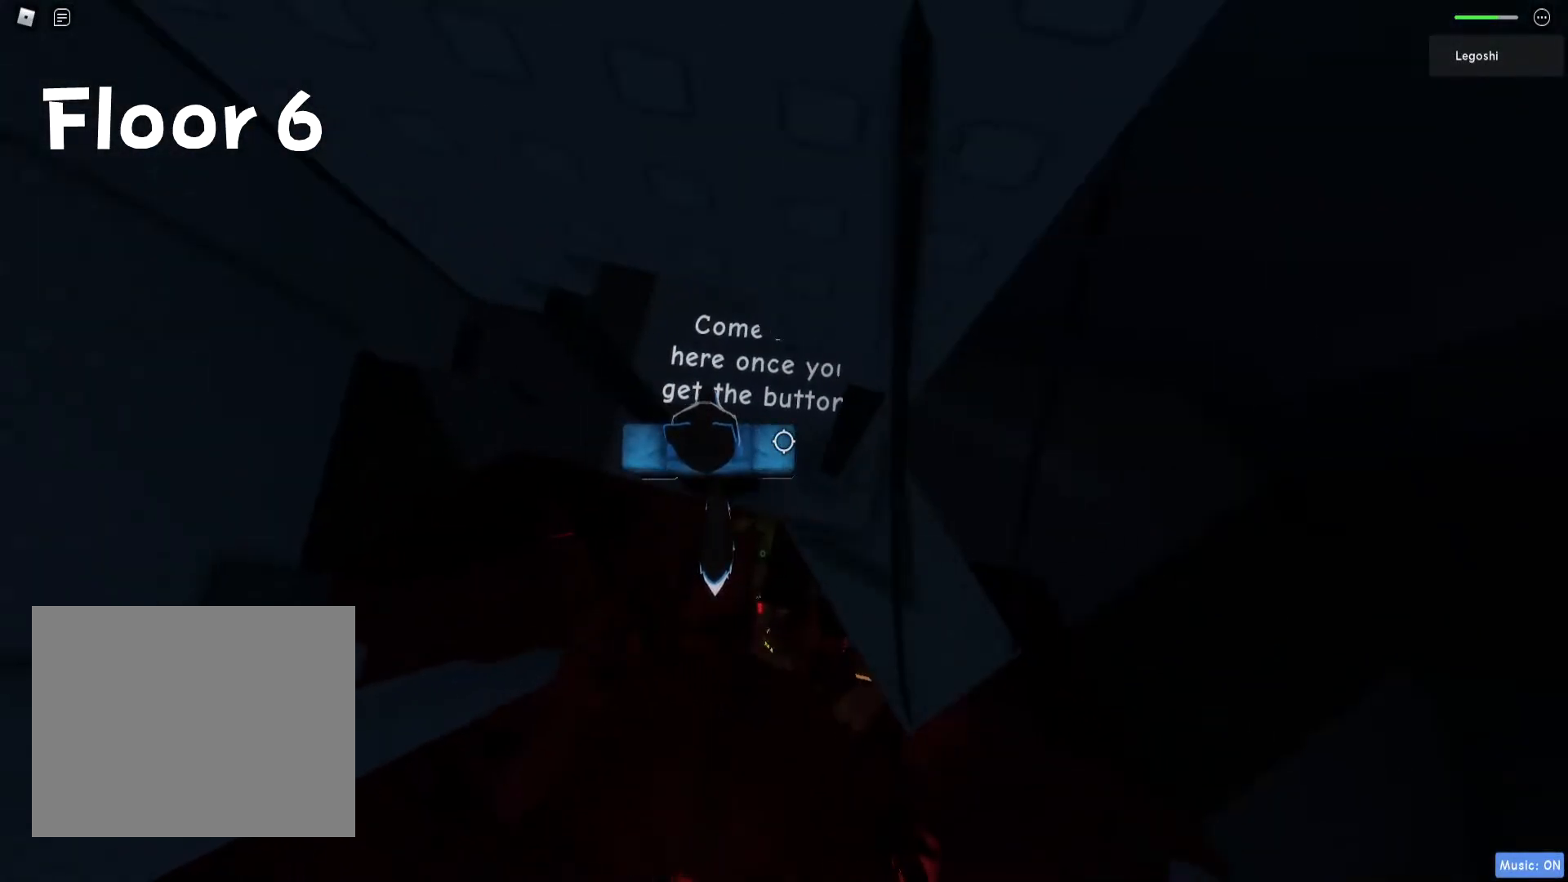
{"keys": [], "events": []}
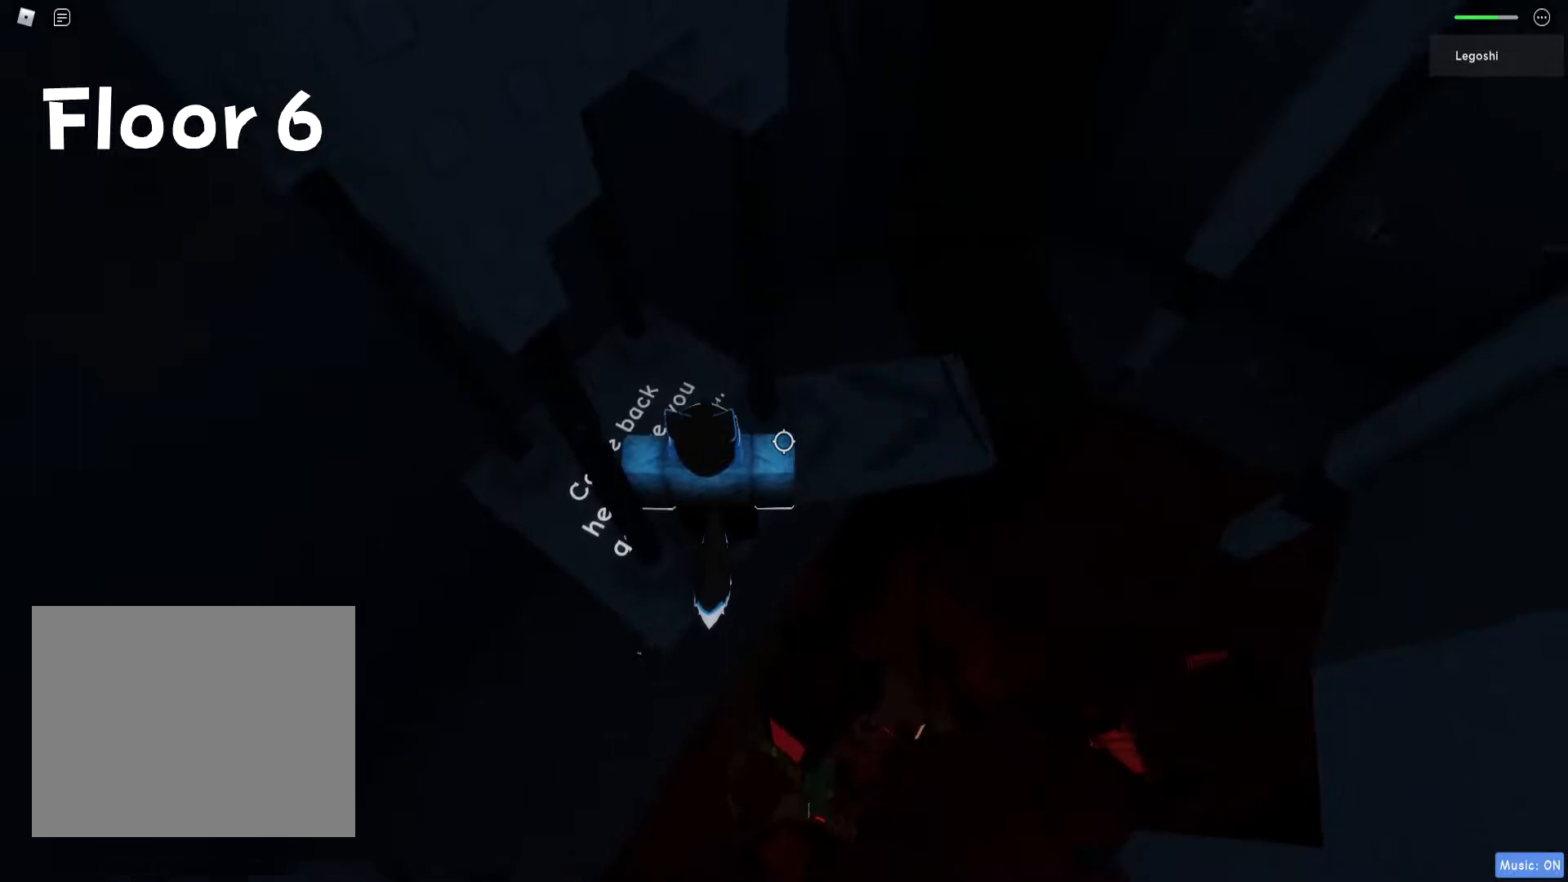
{"keys": [], "events": [[217, "shift", "down"], [300, "shift", "up"]]}
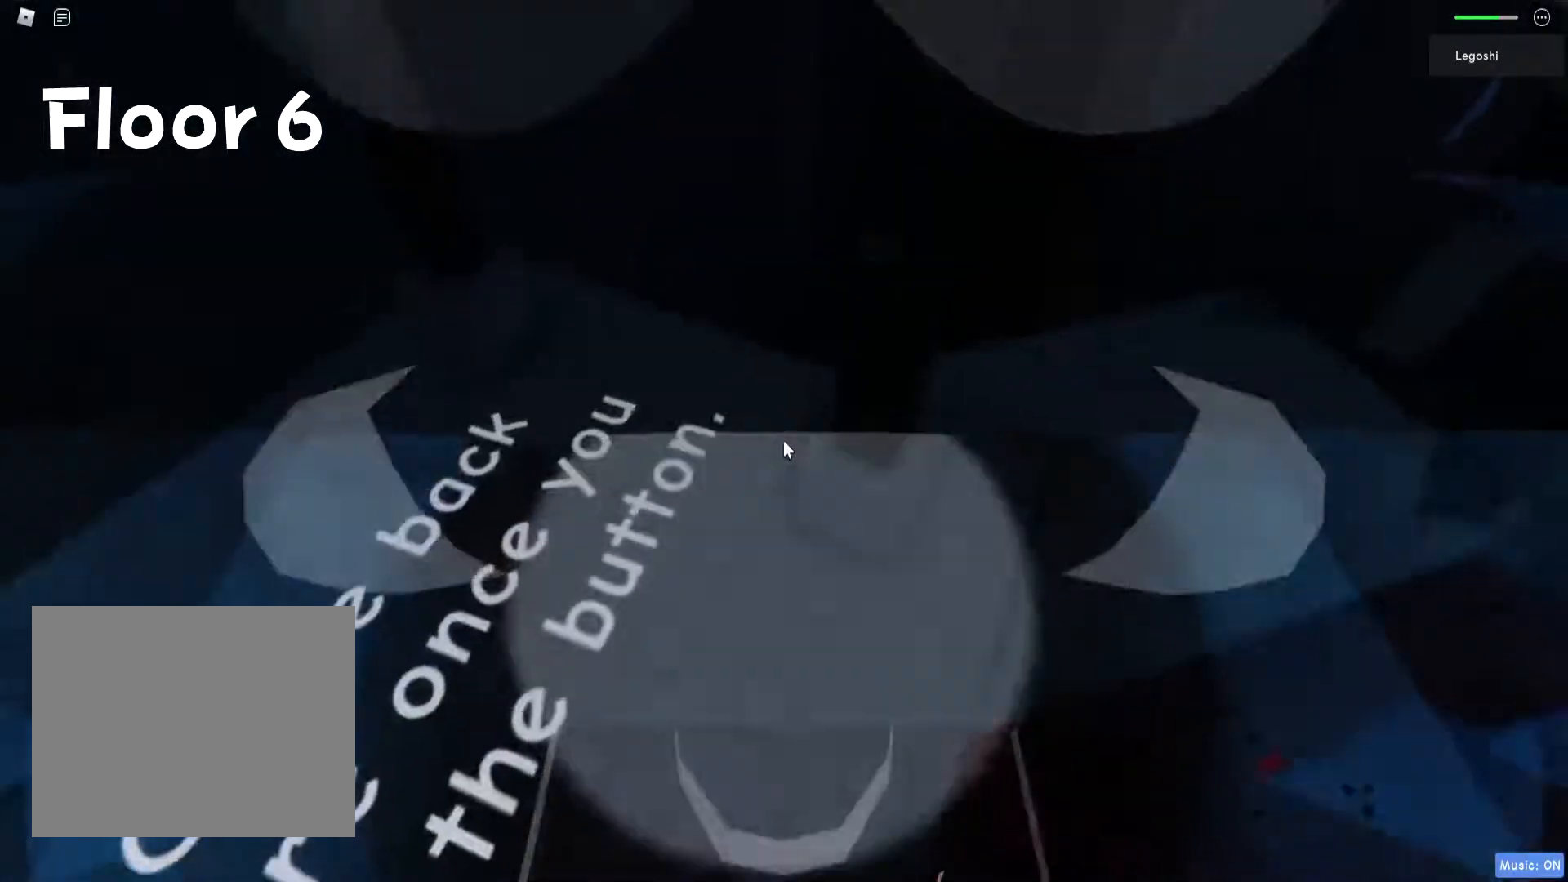
{"keys": ["a", "w"], "events": [[83, "space", "down"], [200, "space", "up"], [383, "a", "down"], [417, "w", "down"]]}
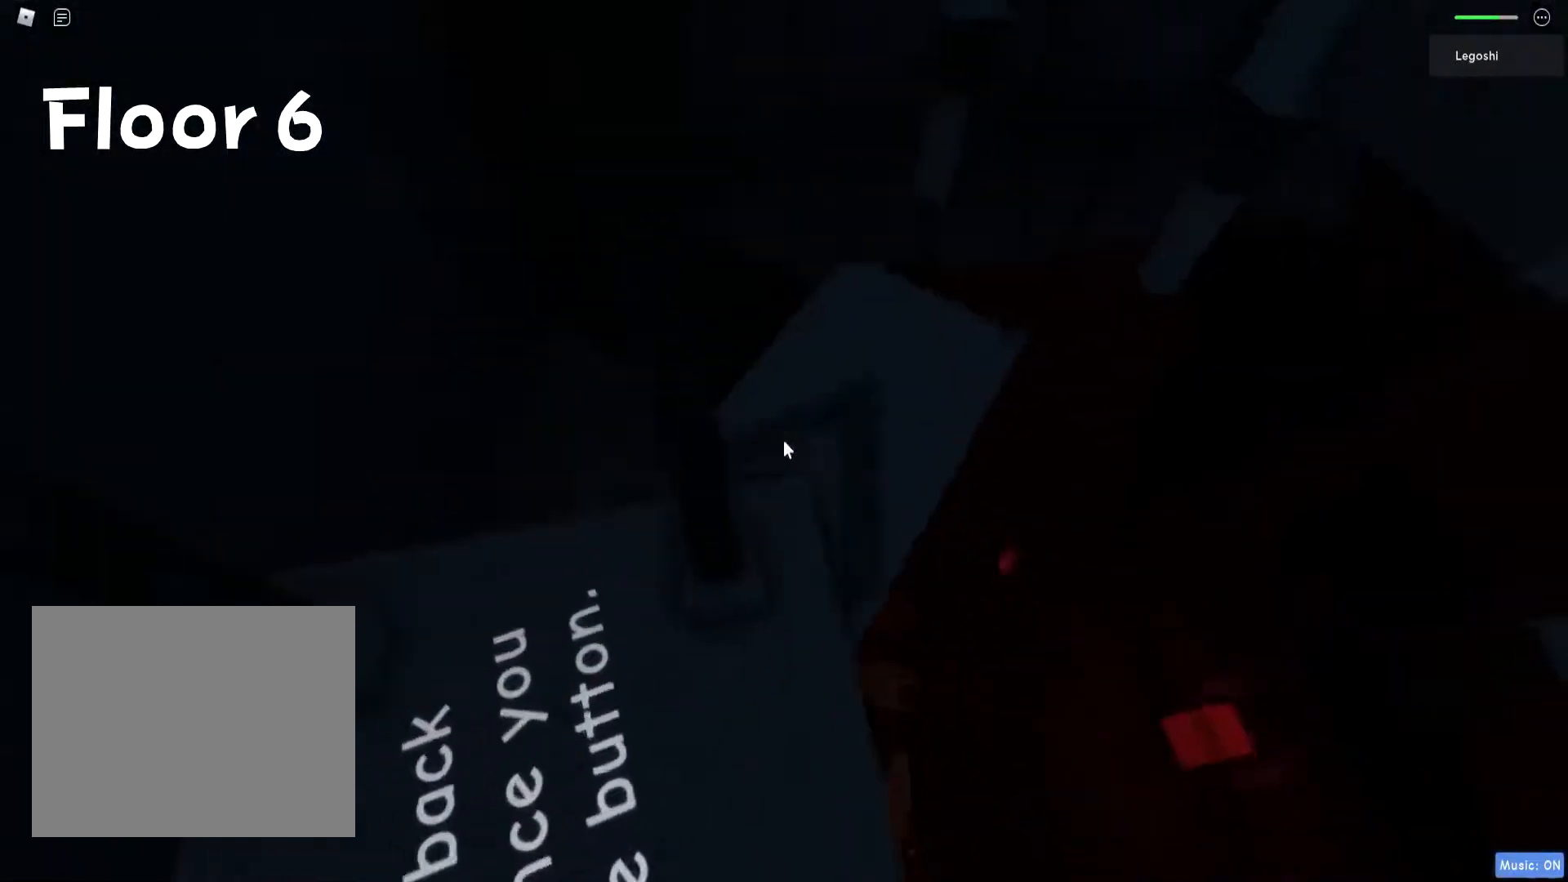
{"keys": [], "events": [[67, "a", "up"], [100, "w", "up"], [217, "space", "down"], [333, "space", "up"]]}
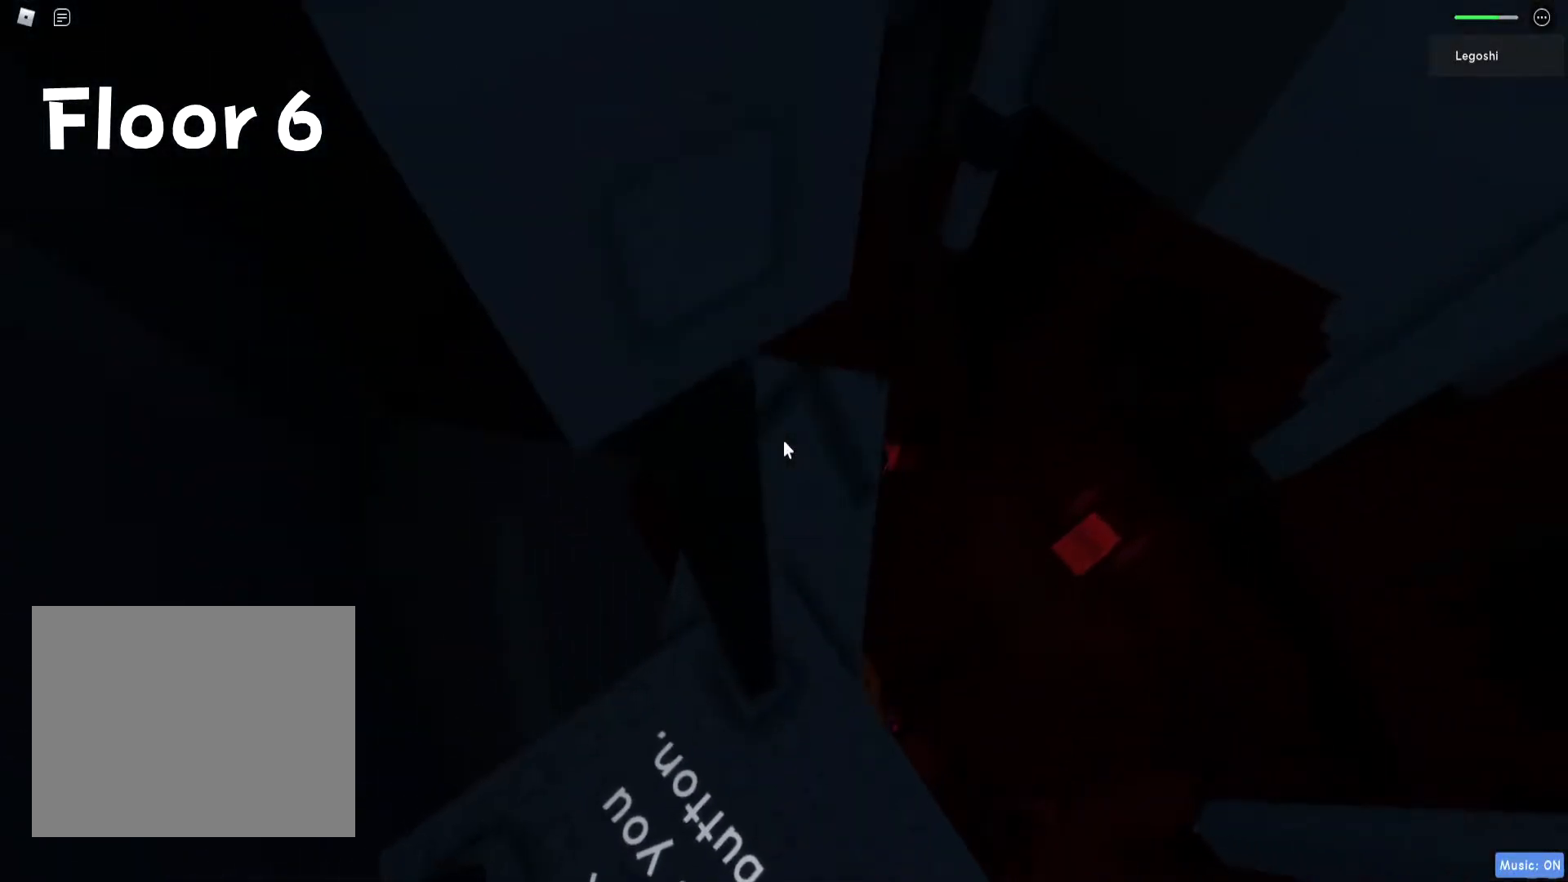
{"keys": ["d", "space"], "events": [[333, "d", "down"], [500, "space", "down"]]}
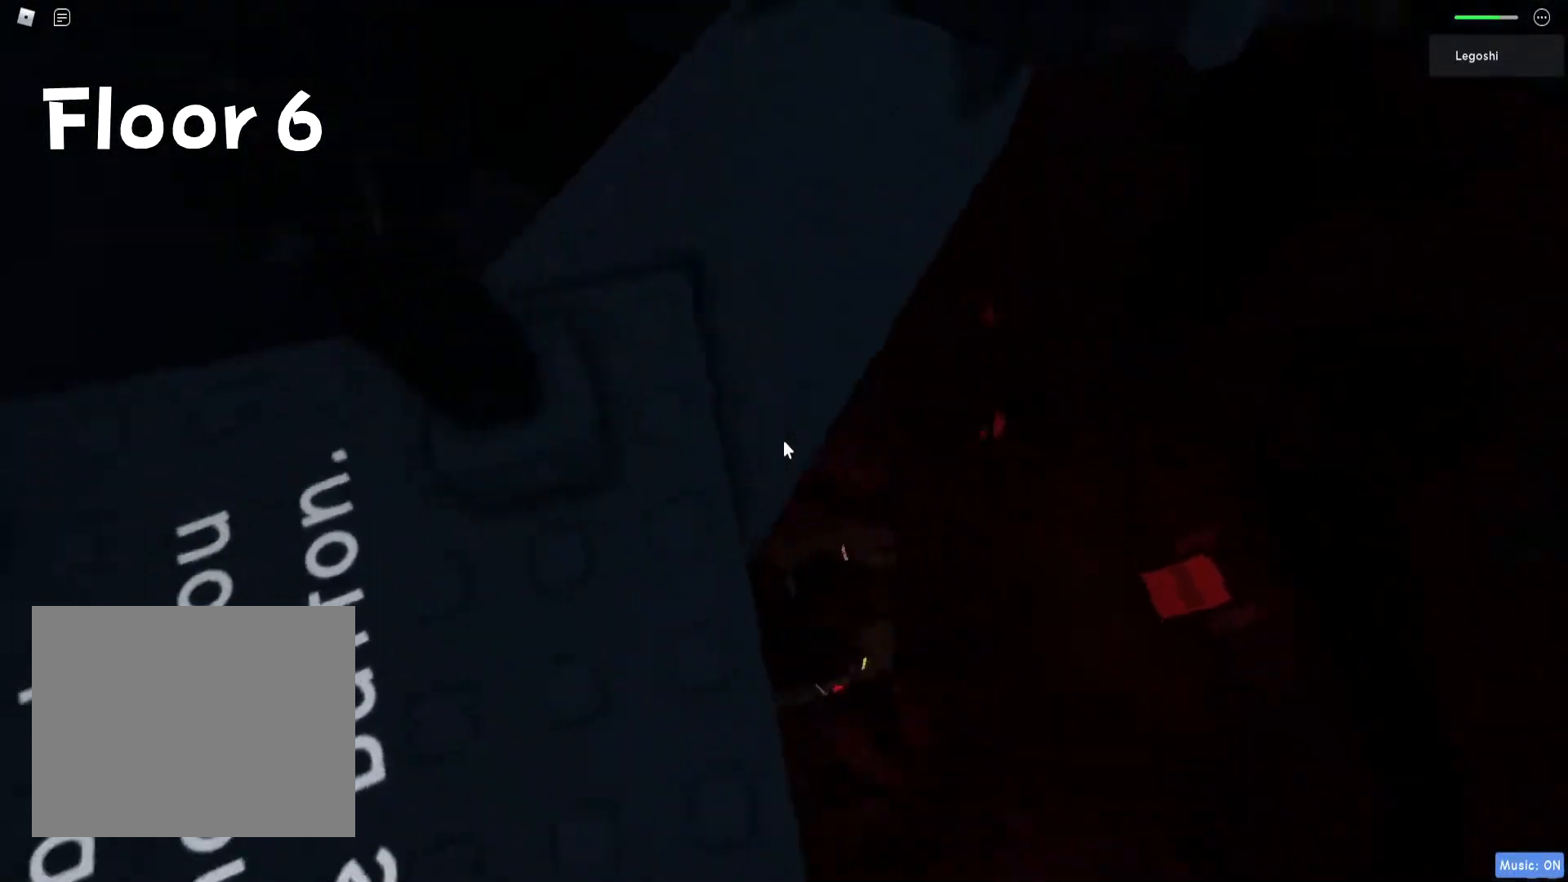
{"keys": [], "events": [[33, "w", "down"], [133, "d", "up"], [167, "space", "up"], [283, "a", "down"], [350, "w", "up"], [400, "a", "up"]]}
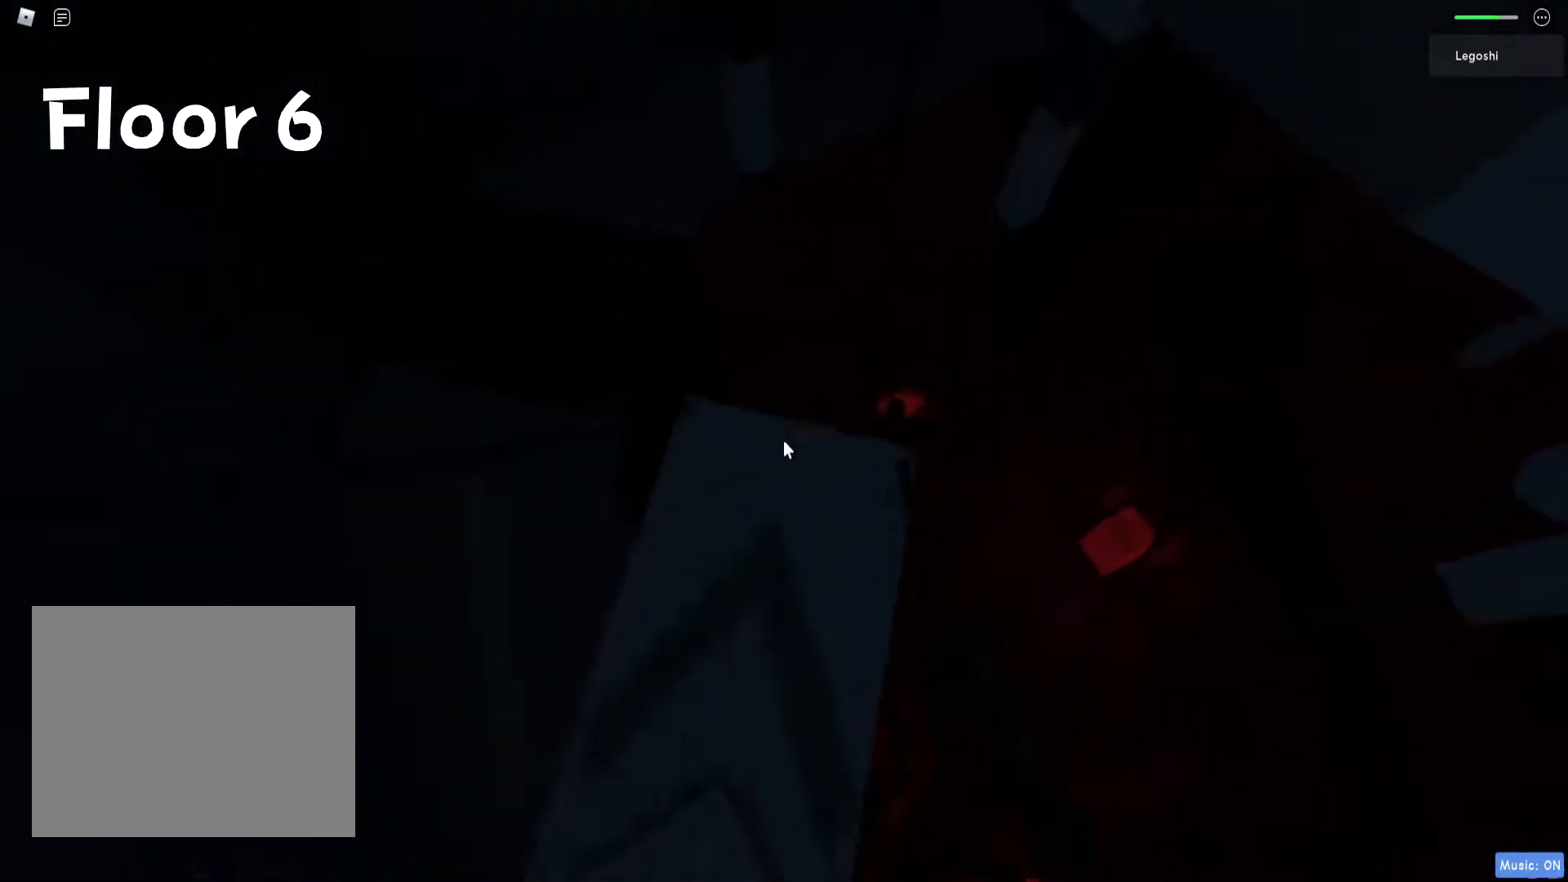
{"keys": ["w"], "events": [[67, "w", "down"], [217, "space", "down"], [367, "space", "up"]]}
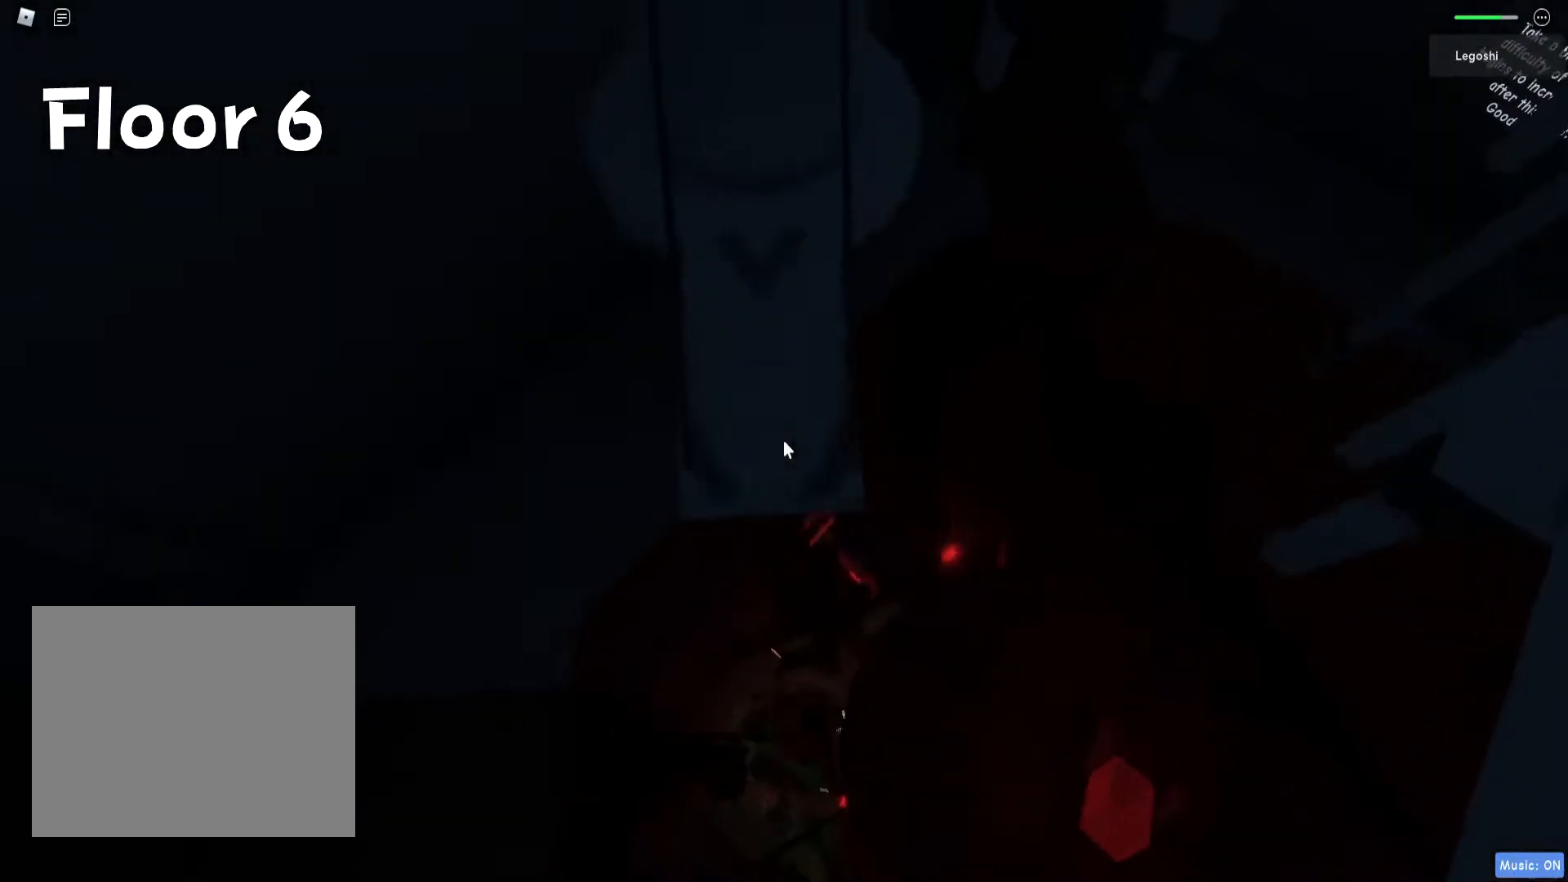
{"keys": ["space", "w"], "events": [[333, "space", "down"]]}
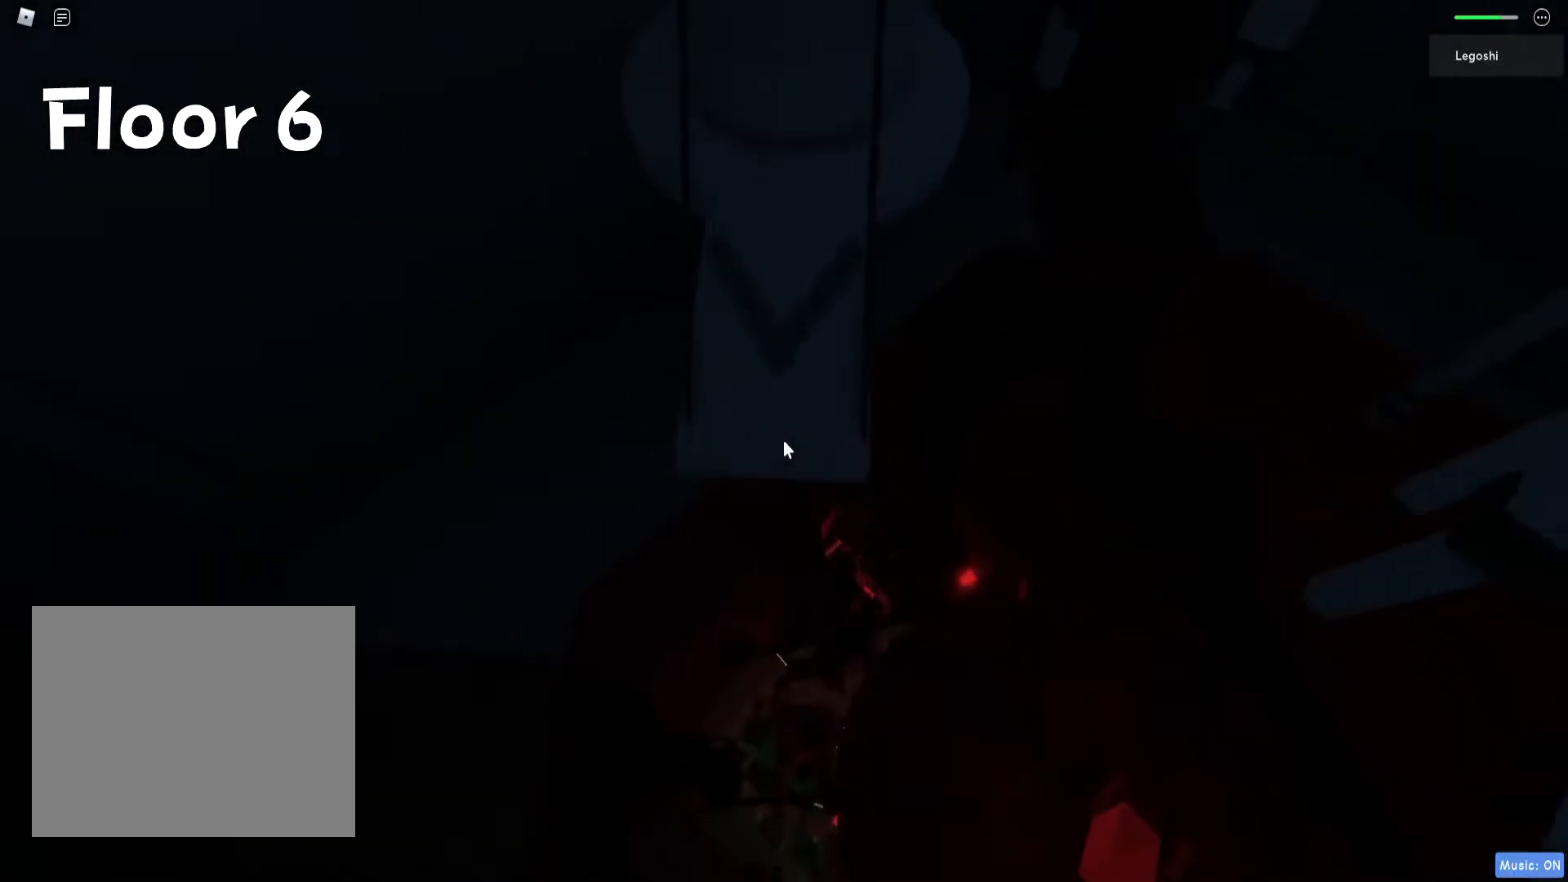
{"keys": ["space", "w"], "events": []}
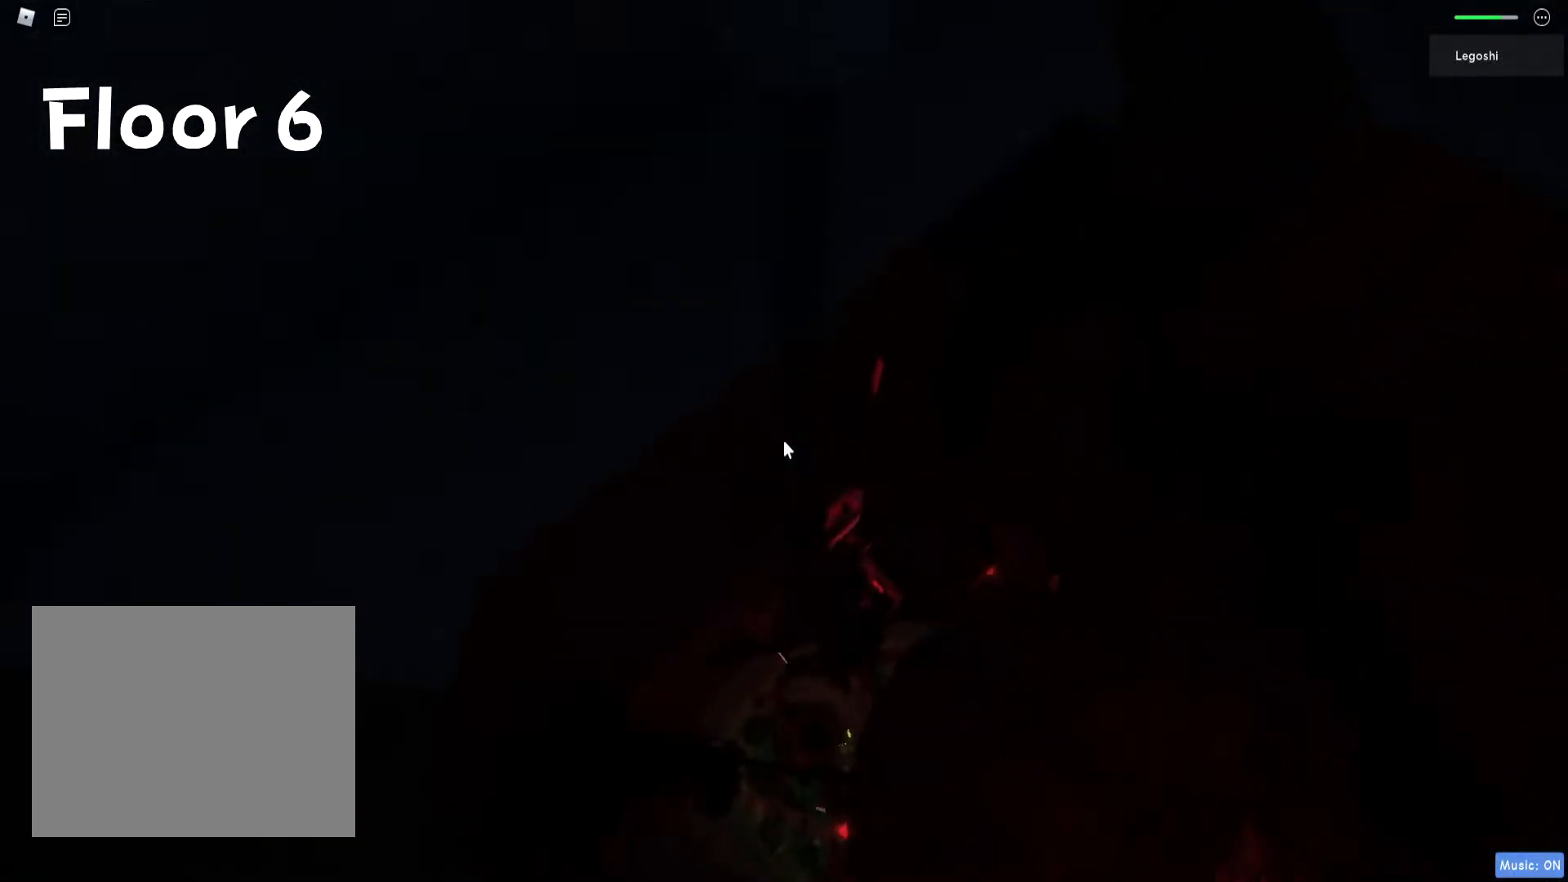
{"keys": ["d", "shift", "space"], "events": [[100, "d", "down"], [133, "w", "up"], [500, "shift", "down"]]}
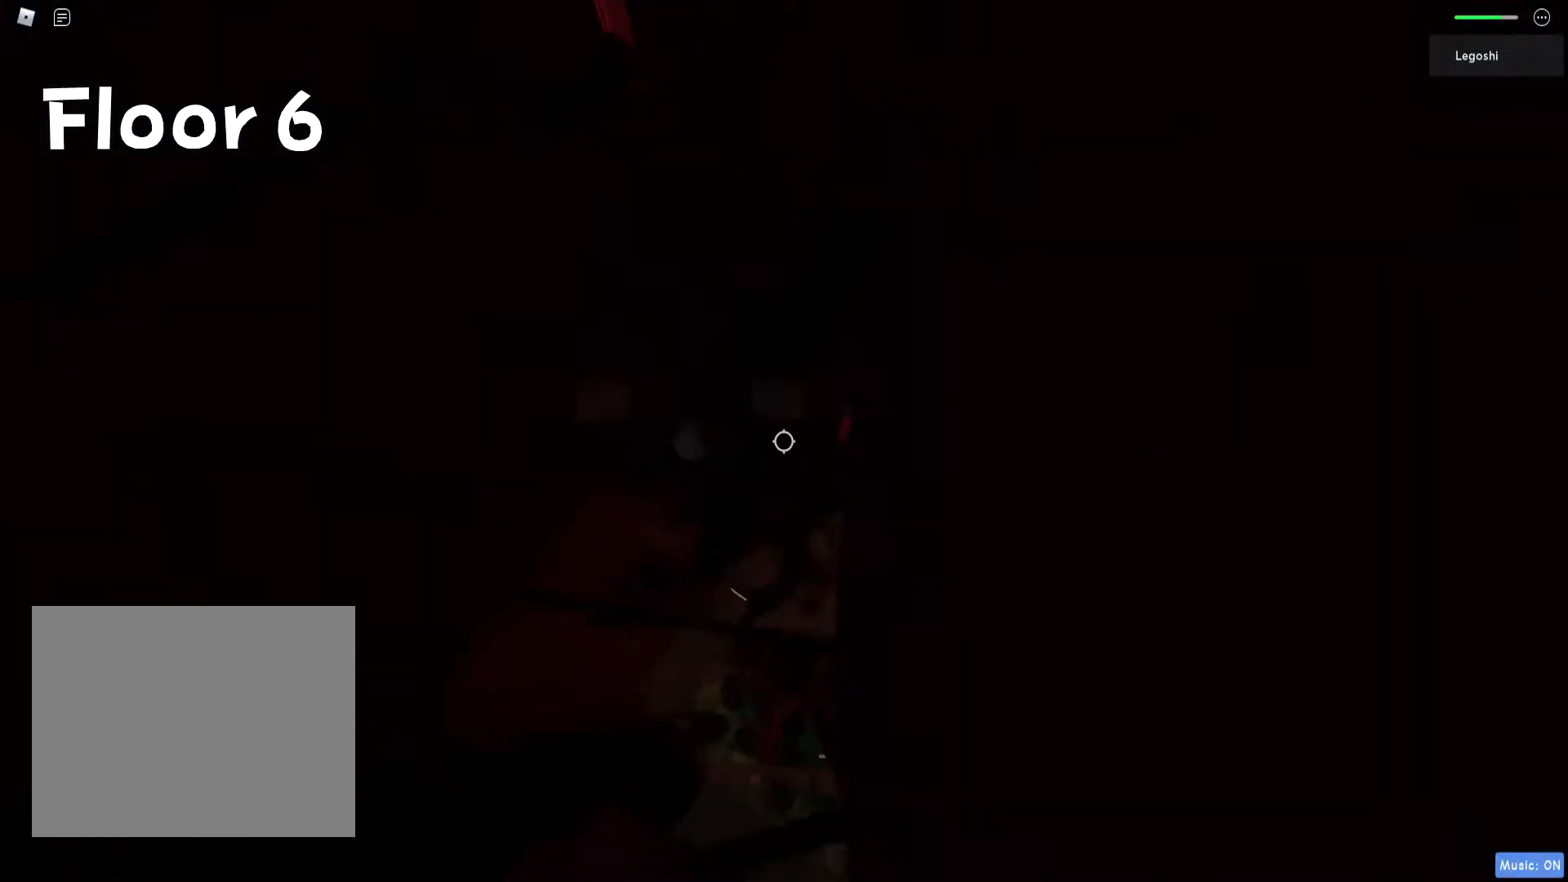
{"keys": ["space"], "events": [[67, "shift", "up"], [200, "d", "up"], [233, "a", "down"], [400, "a", "up"]]}